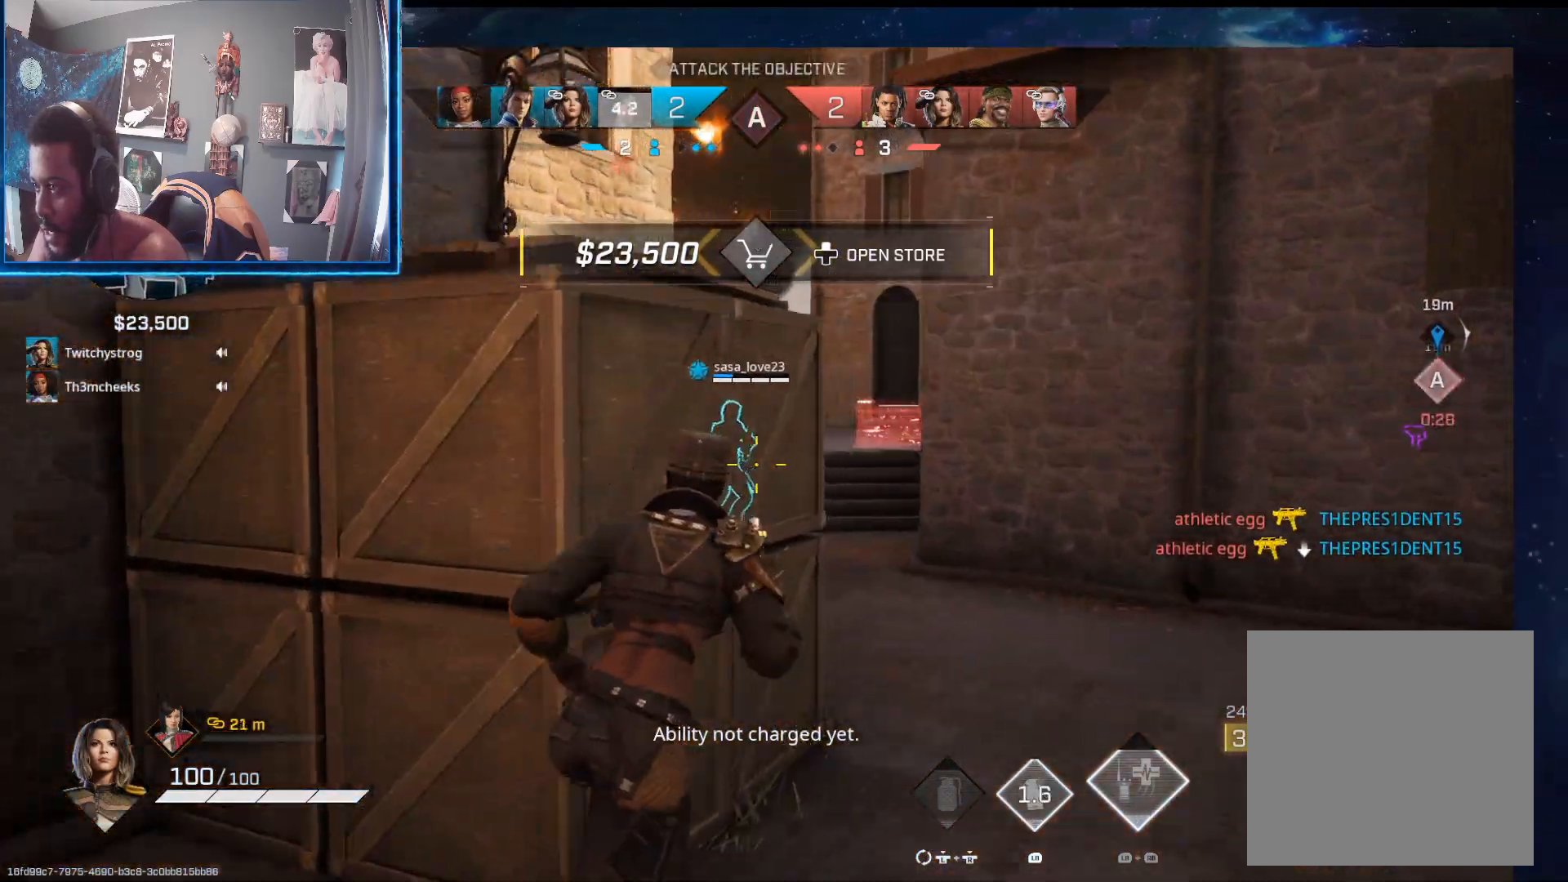
Gameplay with a controller (Xbox layout); each line is a JSON object with the inputs held at the frame after it. "events" lists button and stick changes between this image and that frame as [ms after this image, input, new state], when the widget could be followed in between.
{"buttons": ["L2"], "left_stick": "up", "right_stick": "up", "events": [[50, "R1", "up"], [50, "R2", "up"], [83, "right_stick", "right"], [217, "right_stick", "center"], [300, "L2", "down"], [300, "right_stick", "up"], [333, "left_stick", "up"]]}
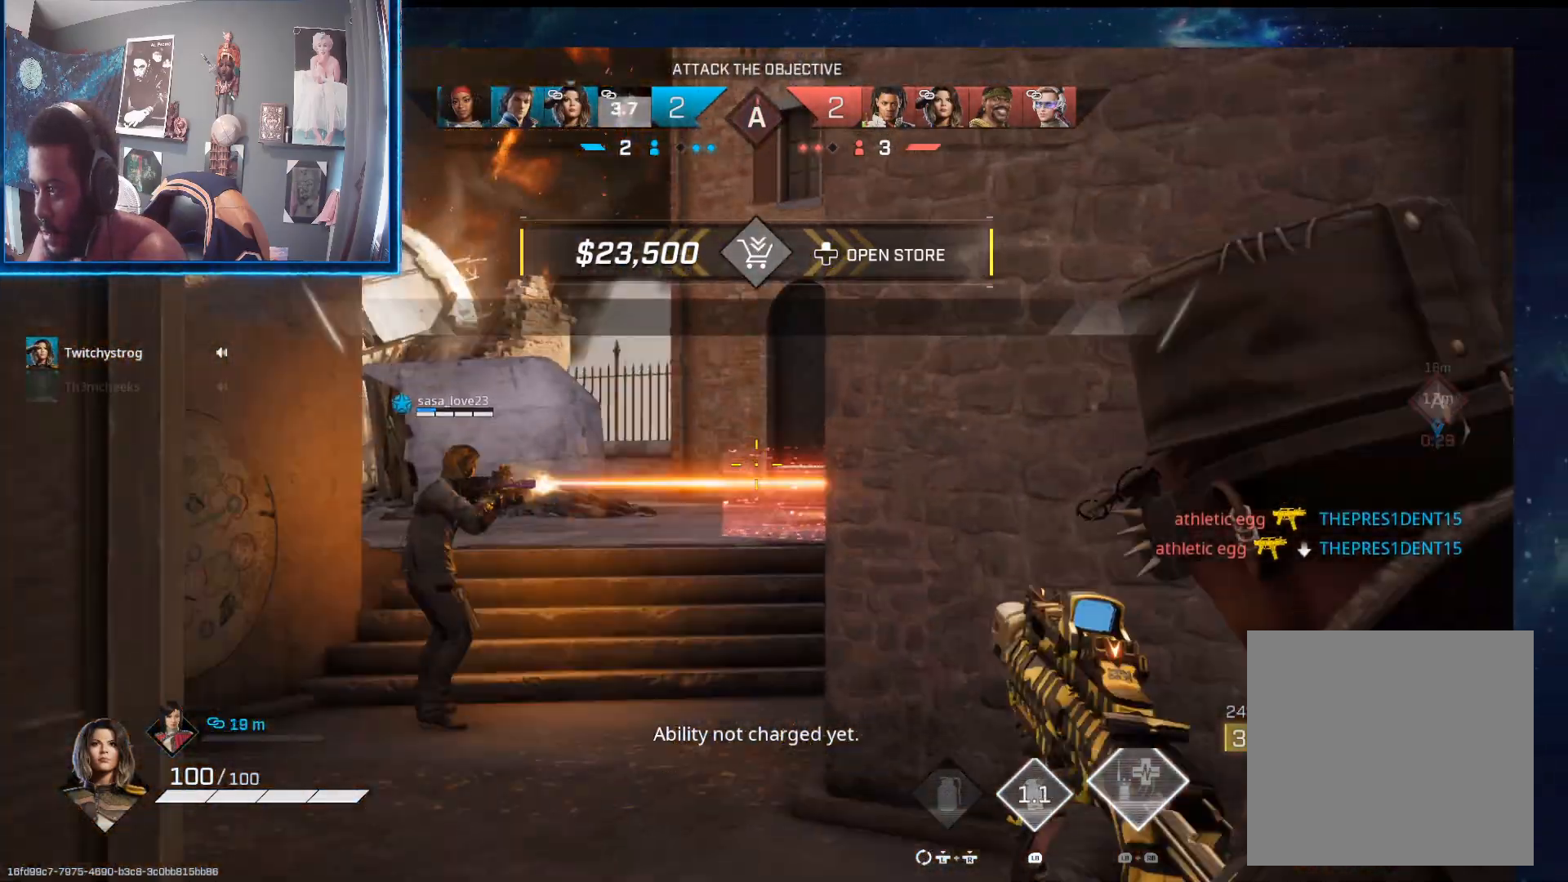
{"buttons": ["L2"], "left_stick": "up", "right_stick": "up-right", "events": [[50, "left_stick", "up-left"], [50, "right_stick", "up-right"], [467, "left_stick", "up"]]}
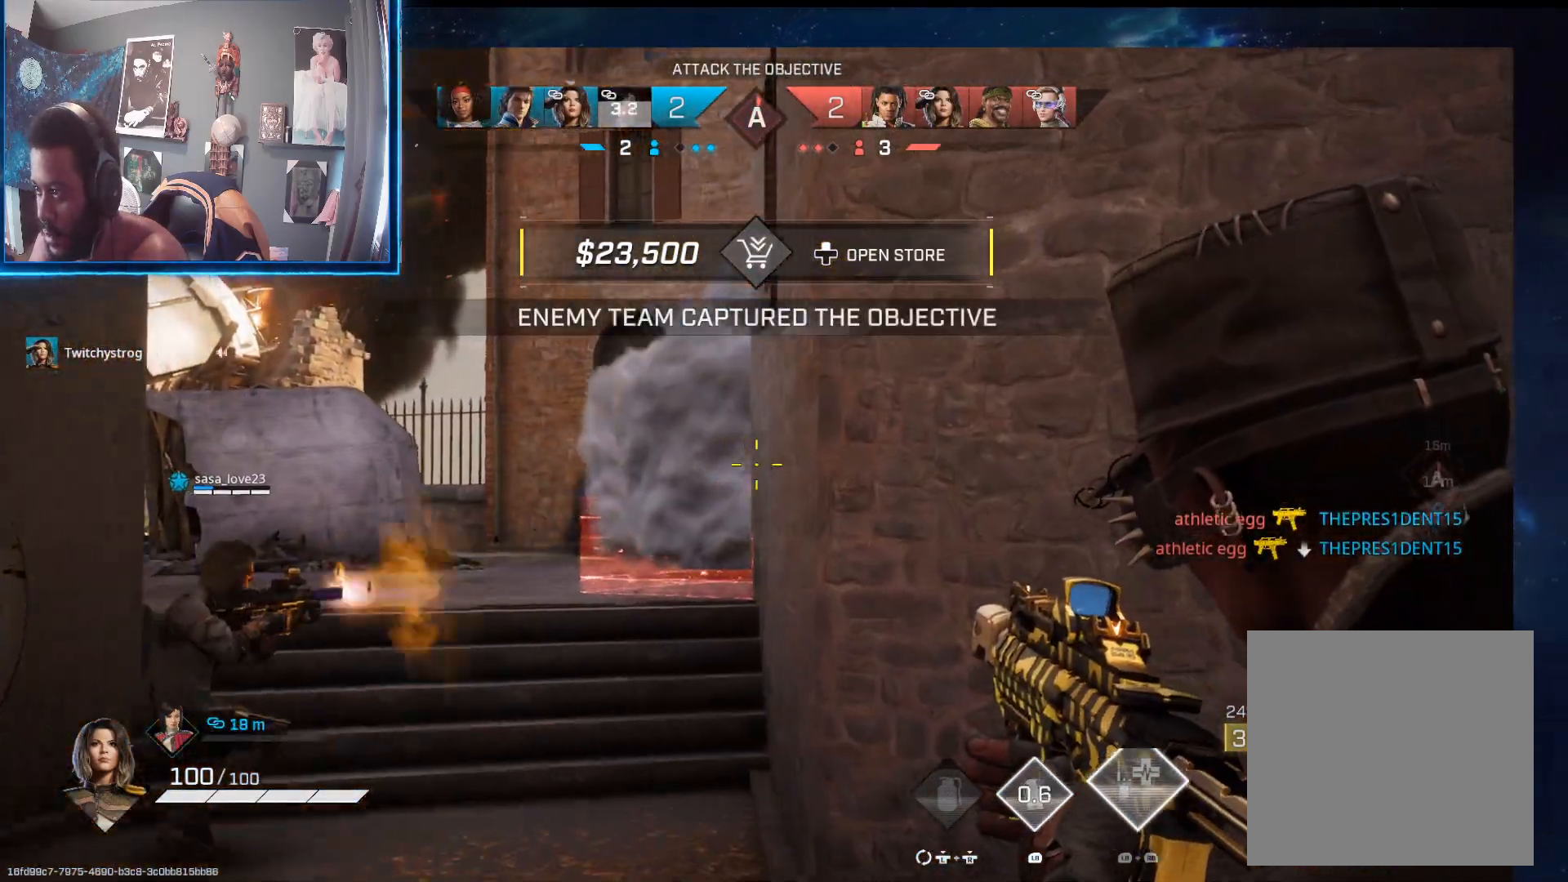
{"buttons": ["L2"], "left_stick": "up-right", "right_stick": "down-left", "events": [[200, "right_stick", "center"], [267, "left_stick", "up-right"], [367, "right_stick", "down-left"]]}
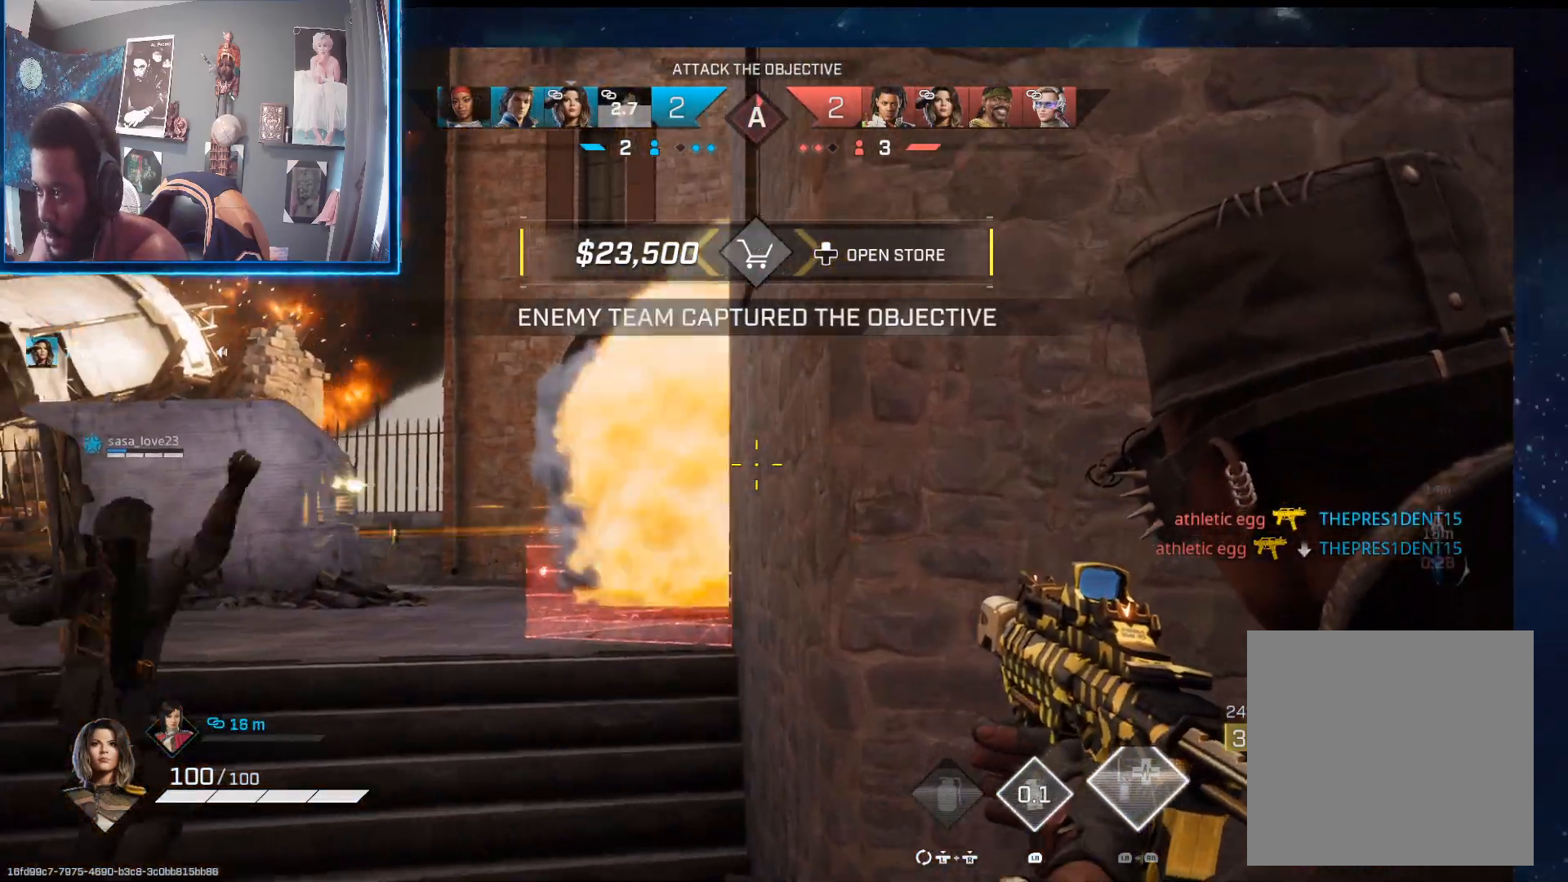
{"buttons": ["L2"], "left_stick": "up", "right_stick": "center", "events": [[117, "right_stick", "center"], [217, "left_stick", "up-left"], [433, "left_stick", "up"]]}
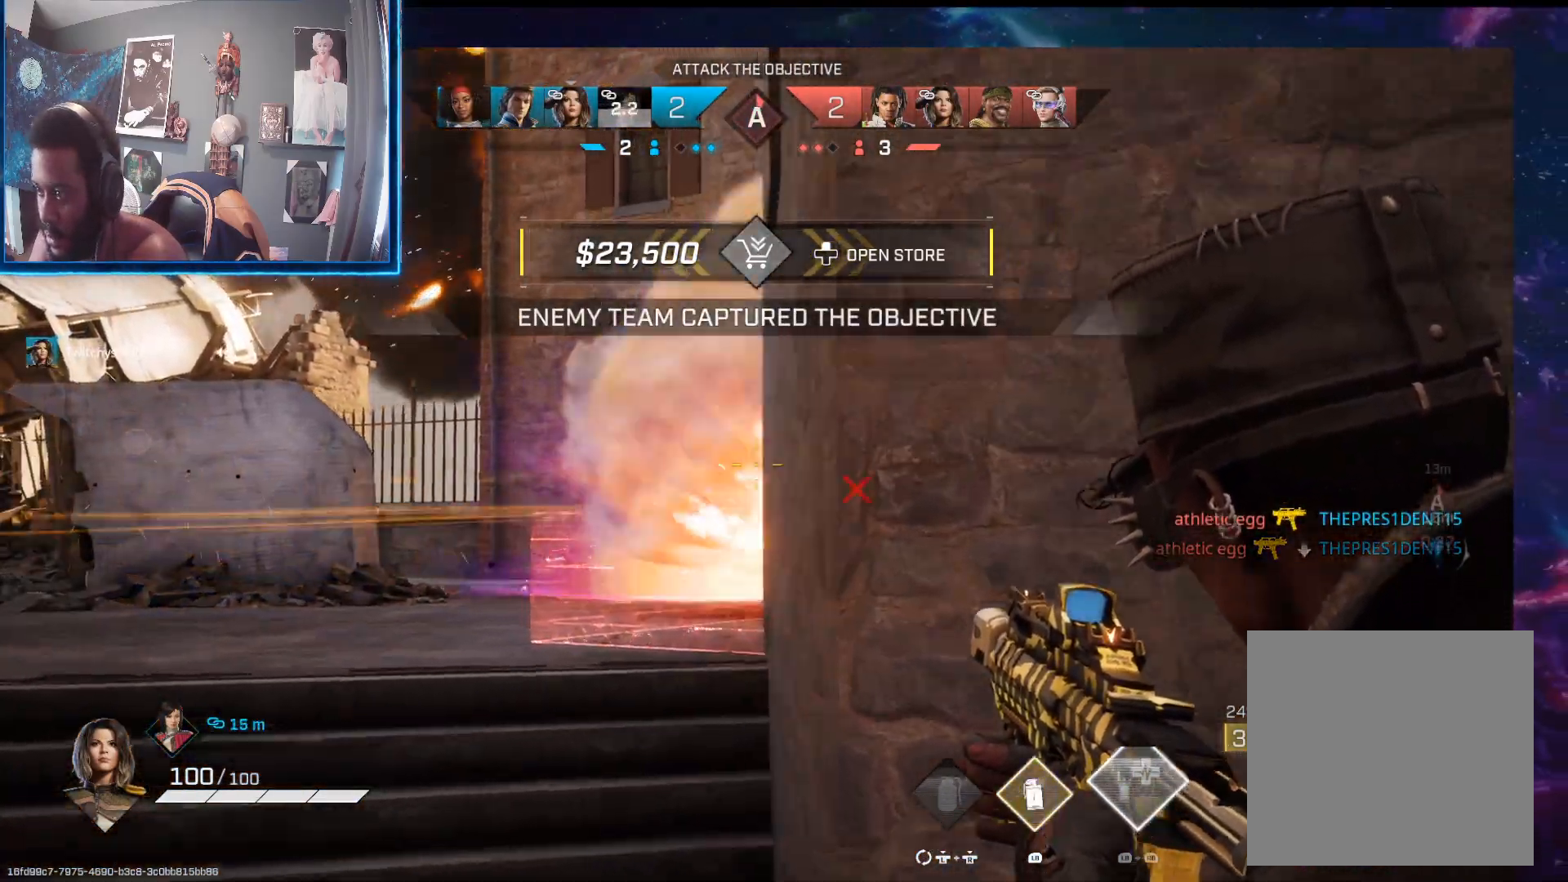
{"buttons": ["L2"], "left_stick": "down-left", "right_stick": "center", "events": [[50, "left_stick", "up-right"], [350, "left_stick", "down-left"]]}
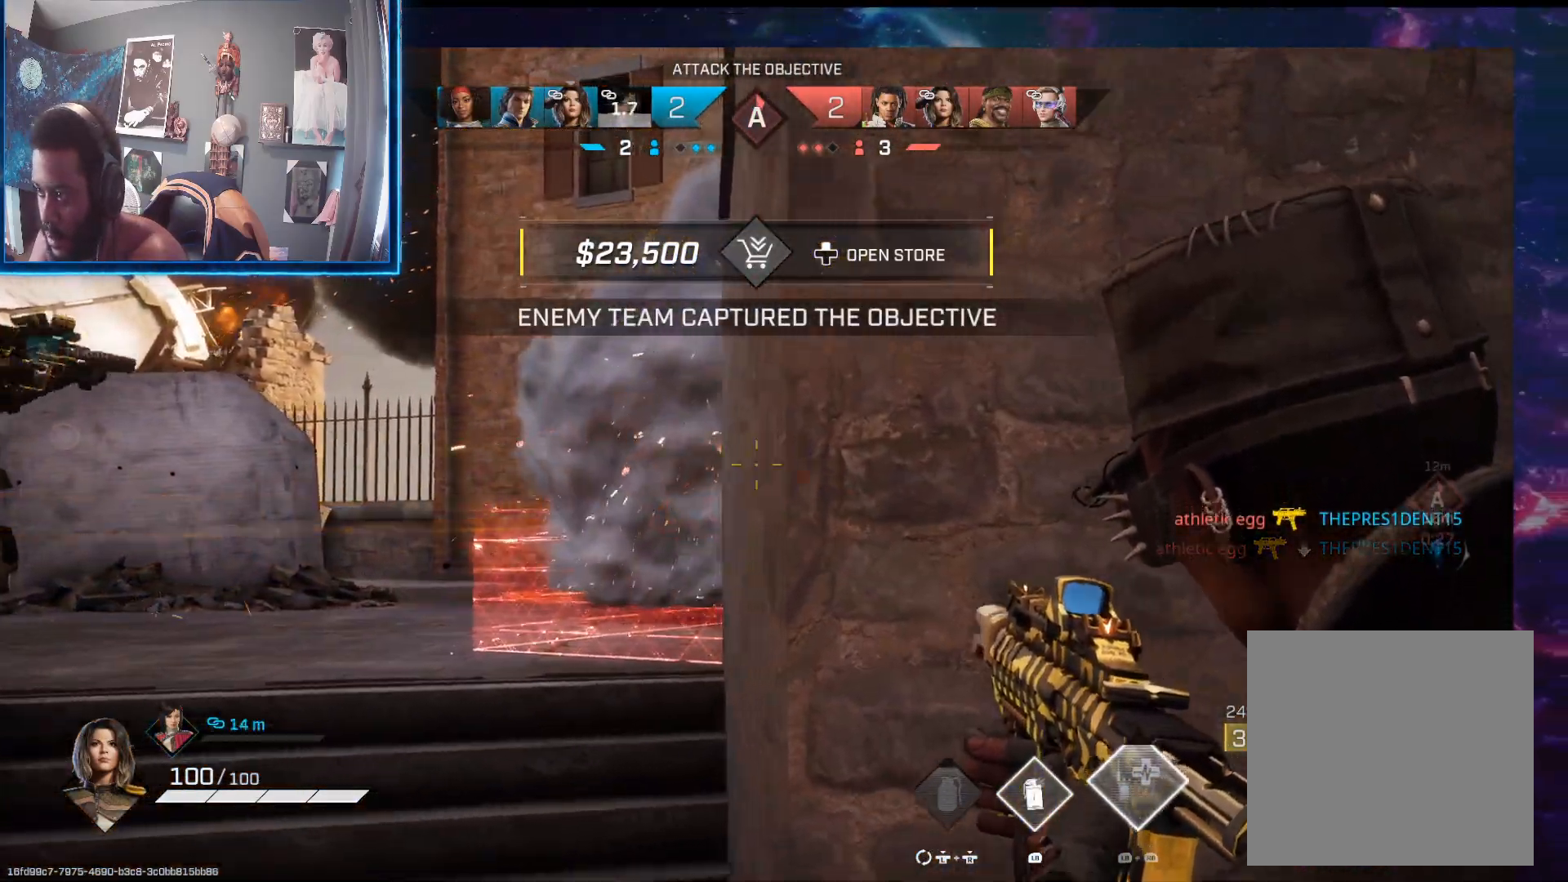
{"buttons": ["L3"], "left_stick": "up-left", "right_stick": "right", "events": [[67, "left_stick", "left"], [83, "right_stick", "right"], [217, "left_stick", "up-left"], [283, "L2", "up"], [383, "L3", "down"]]}
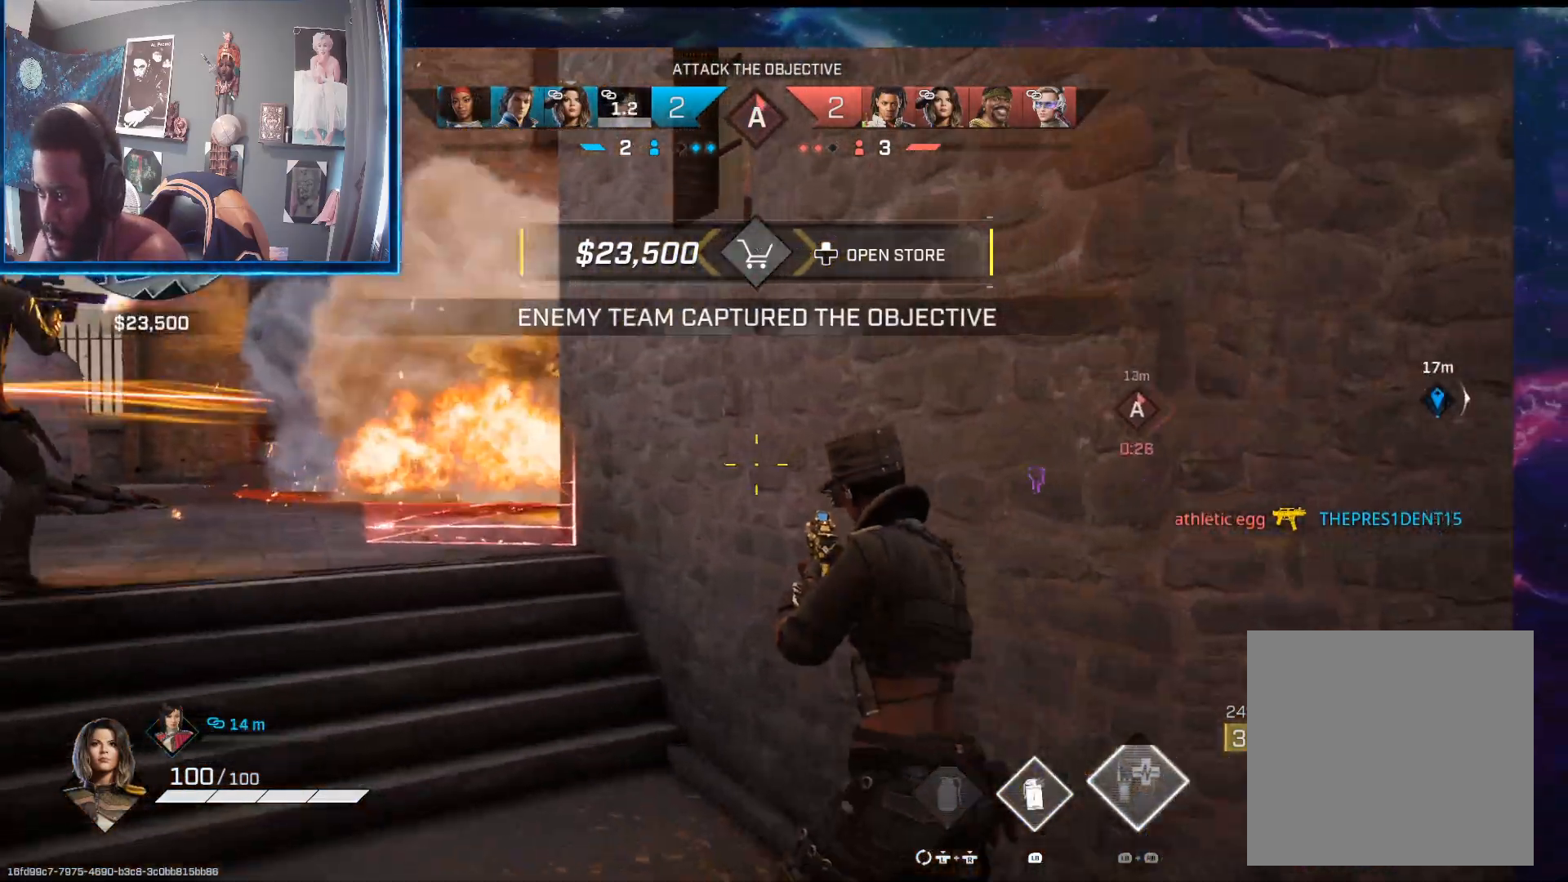
{"buttons": [], "left_stick": "up", "right_stick": "center", "events": [[117, "L3", "up"], [217, "right_stick", "center"], [500, "left_stick", "up"]]}
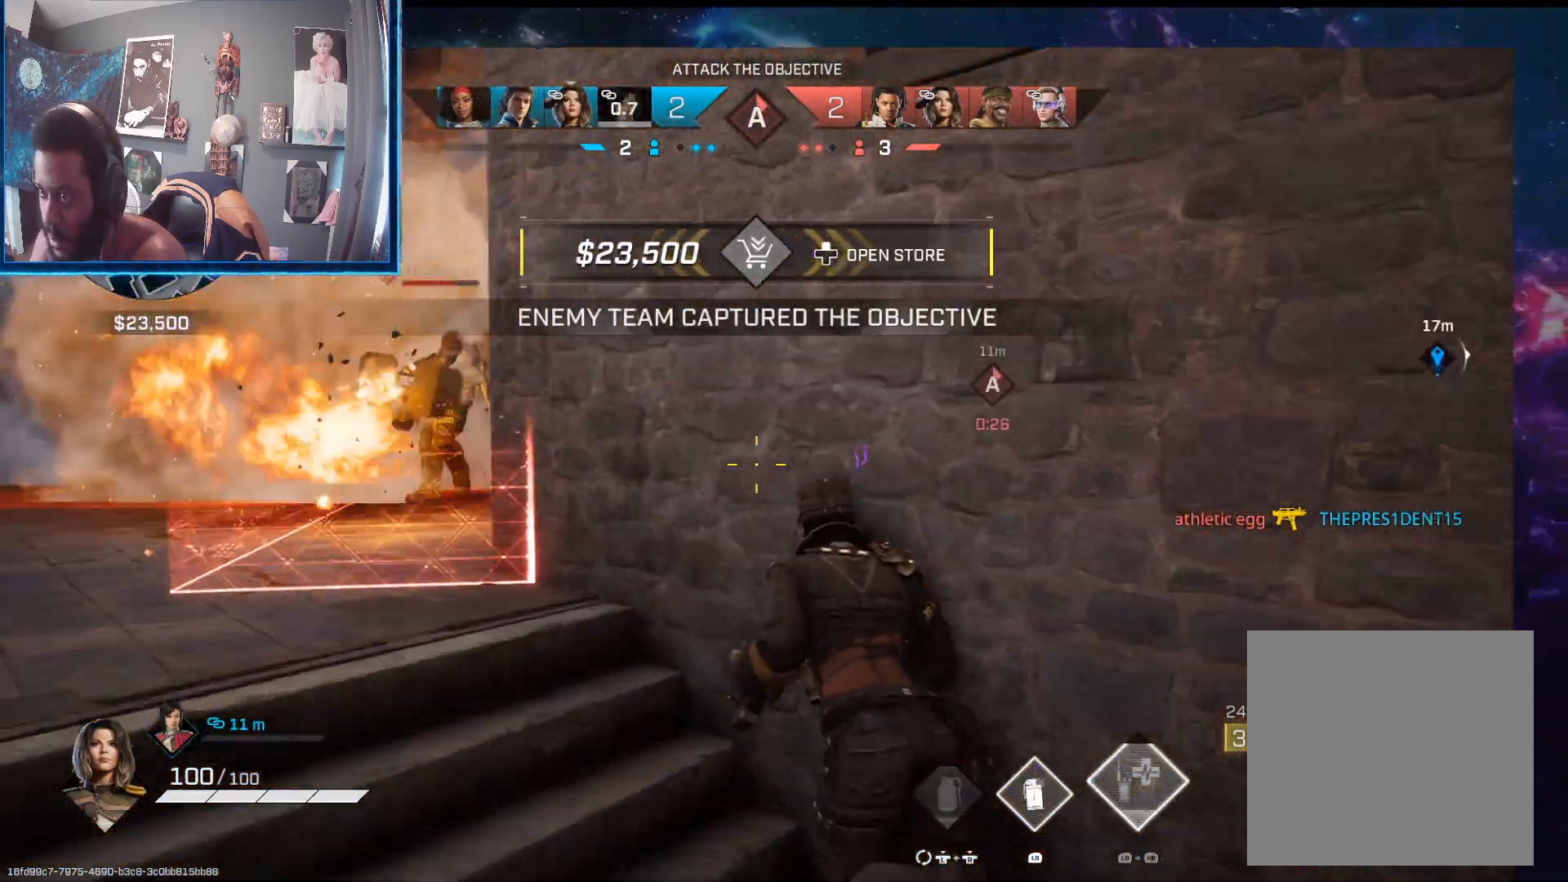
{"buttons": ["L2", "R2"], "left_stick": "left", "right_stick": "down-left", "events": [[100, "left_stick", "up-left"], [117, "L2", "down"], [183, "right_stick", "left"], [267, "left_stick", "left"], [367, "R2", "down"], [483, "right_stick", "down-left"]]}
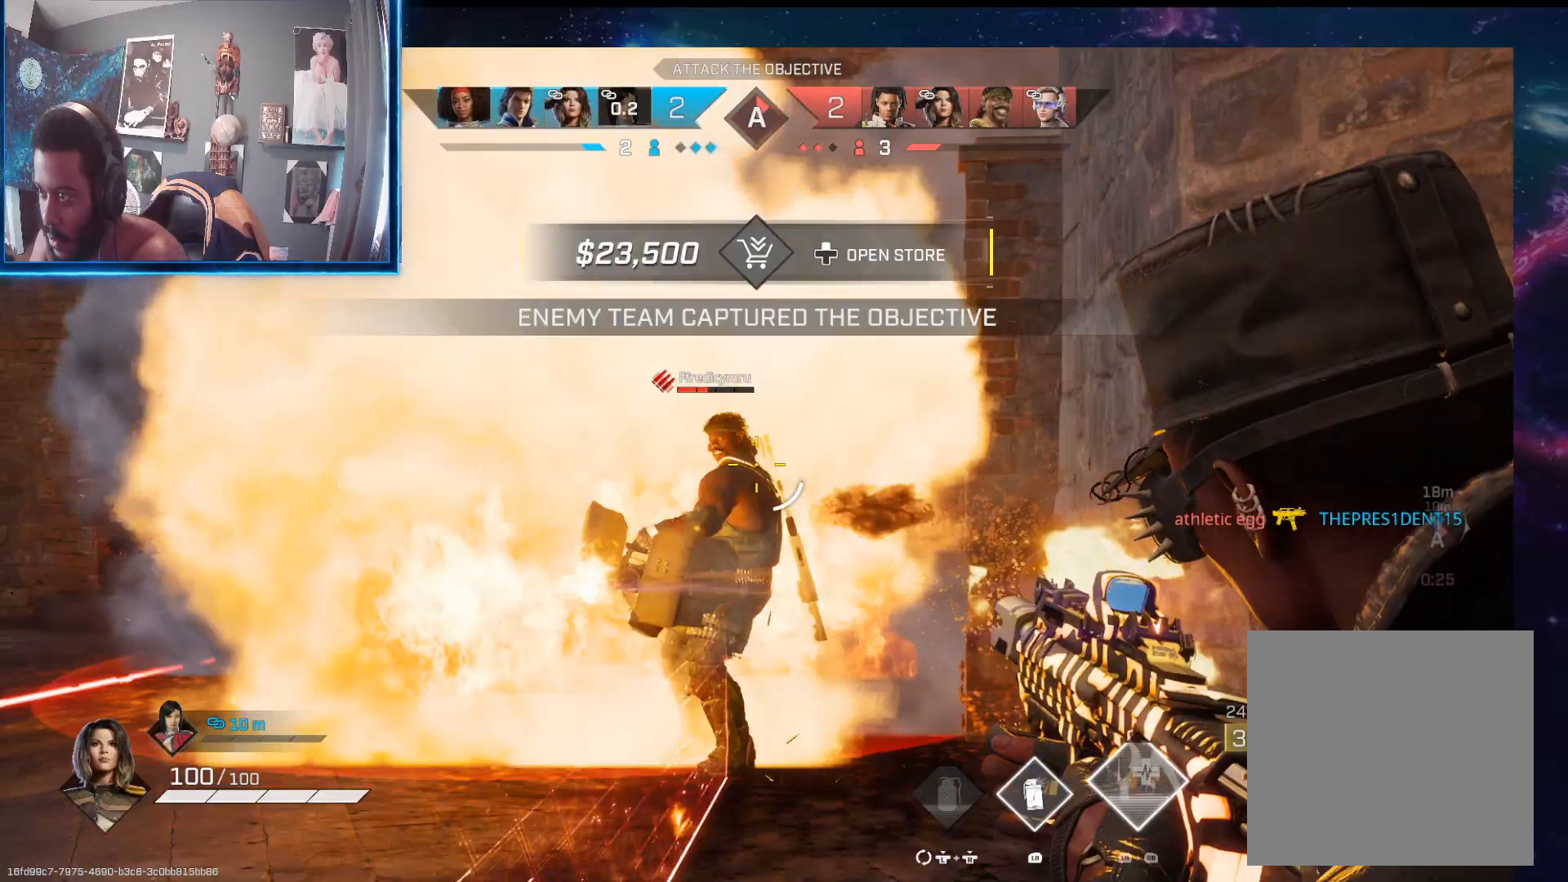
{"buttons": ["L2", "R2"], "left_stick": "left", "right_stick": "center", "events": [[17, "left_stick", "center"], [117, "left_stick", "right"], [150, "right_stick", "up"], [283, "right_stick", "right"], [400, "left_stick", "left"], [400, "right_stick", "center"]]}
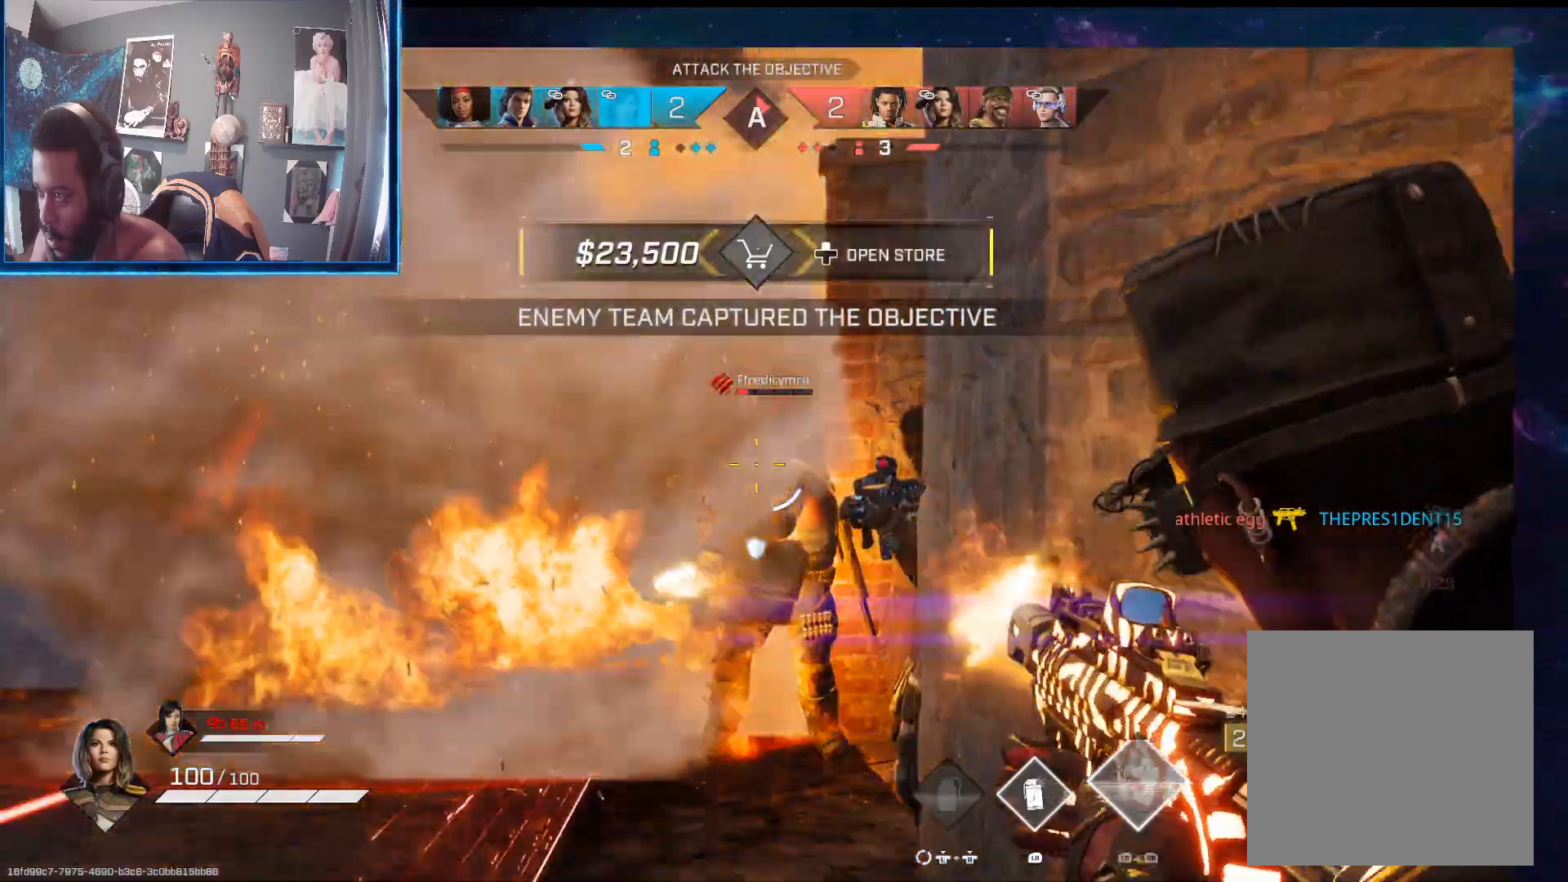
{"buttons": ["L2", "R2"], "left_stick": "right", "right_stick": "right", "events": [[17, "right_stick", "right"], [67, "left_stick", "up-left"], [83, "right_stick", "center"], [133, "right_stick", "down-right"], [217, "right_stick", "down-left"], [333, "left_stick", "up-right"], [350, "right_stick", "center"], [400, "left_stick", "right"], [467, "right_stick", "right"]]}
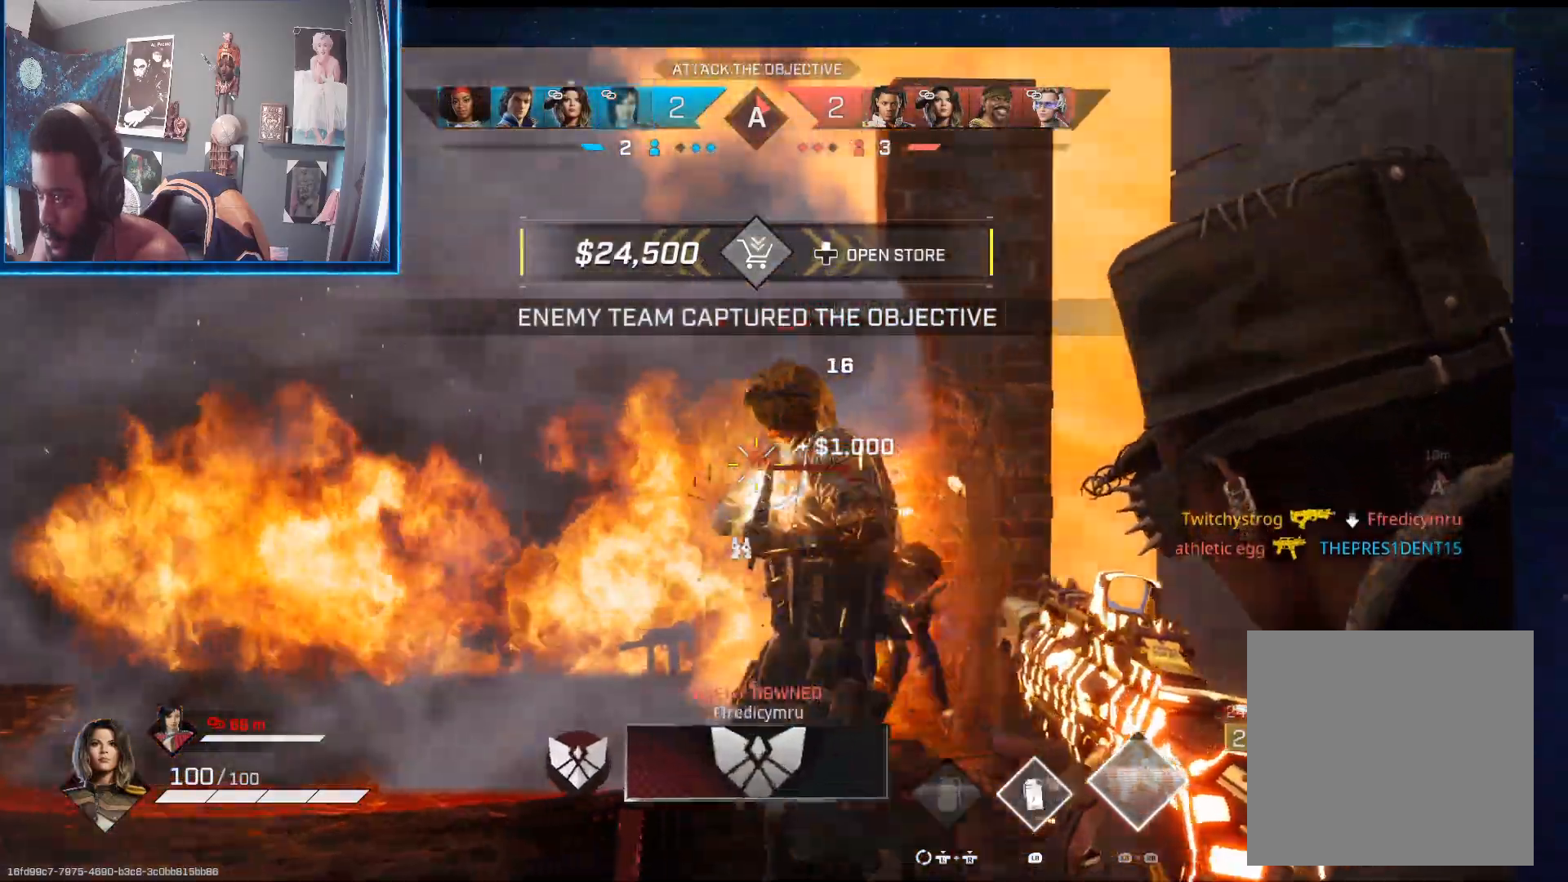
{"buttons": ["L2", "R2"], "left_stick": "down-left", "right_stick": "down-left", "events": [[117, "left_stick", "down"], [117, "right_stick", "left"], [283, "right_stick", "right"], [383, "right_stick", "center"], [417, "left_stick", "down-left"], [467, "right_stick", "down-left"]]}
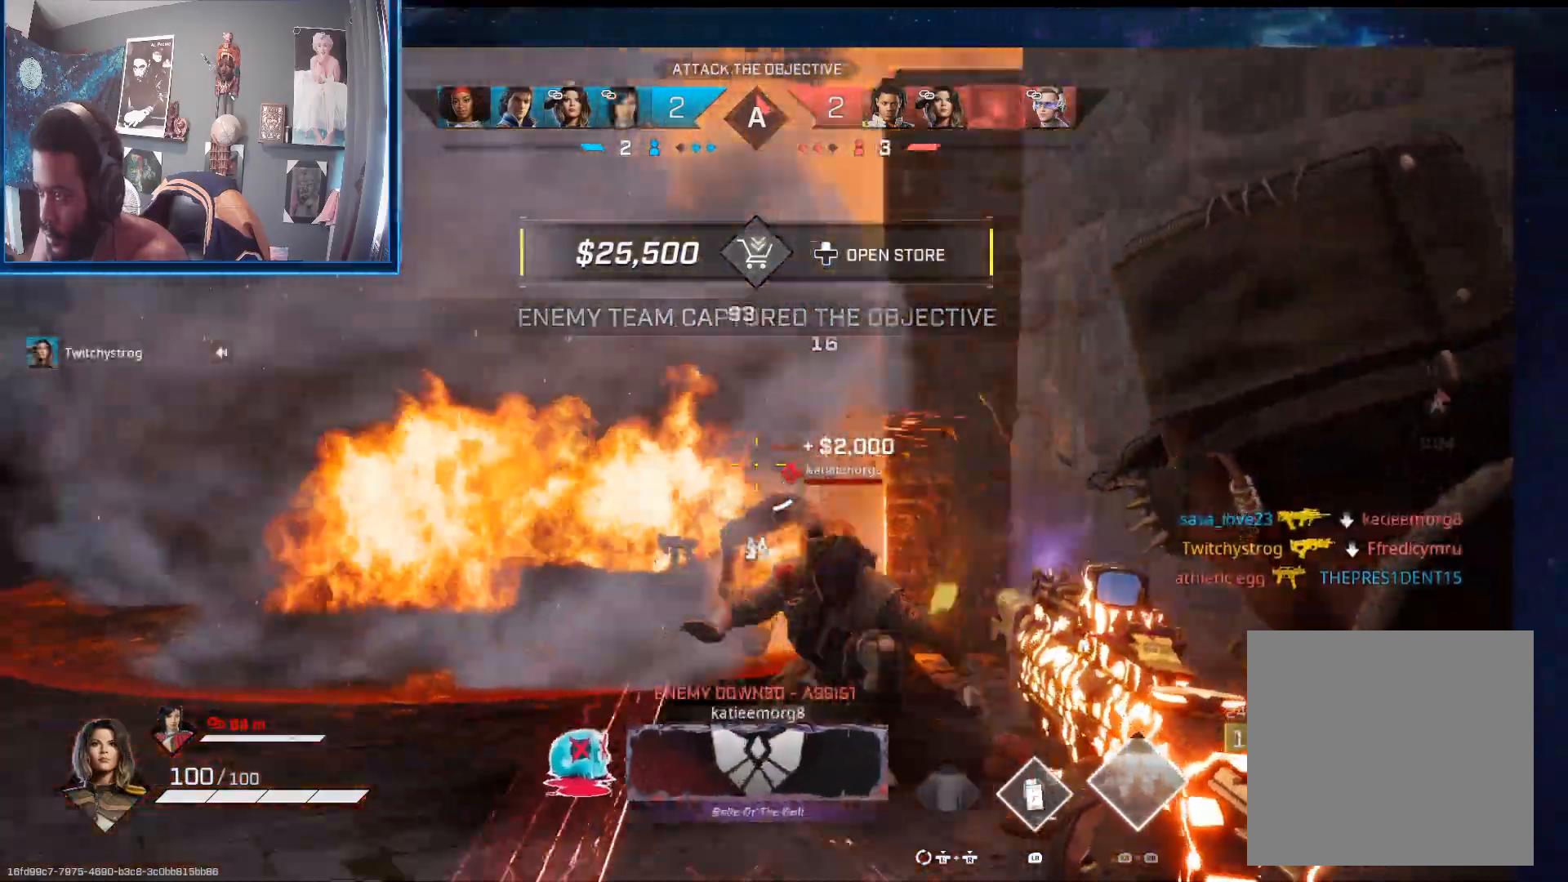
{"buttons": ["L2", "R2"], "left_stick": "up-right", "right_stick": "up-right", "events": [[83, "right_stick", "down-right"], [183, "left_stick", "up-left"], [200, "right_stick", "right"], [333, "left_stick", "up-right"], [350, "right_stick", "down-left"], [483, "right_stick", "up-right"]]}
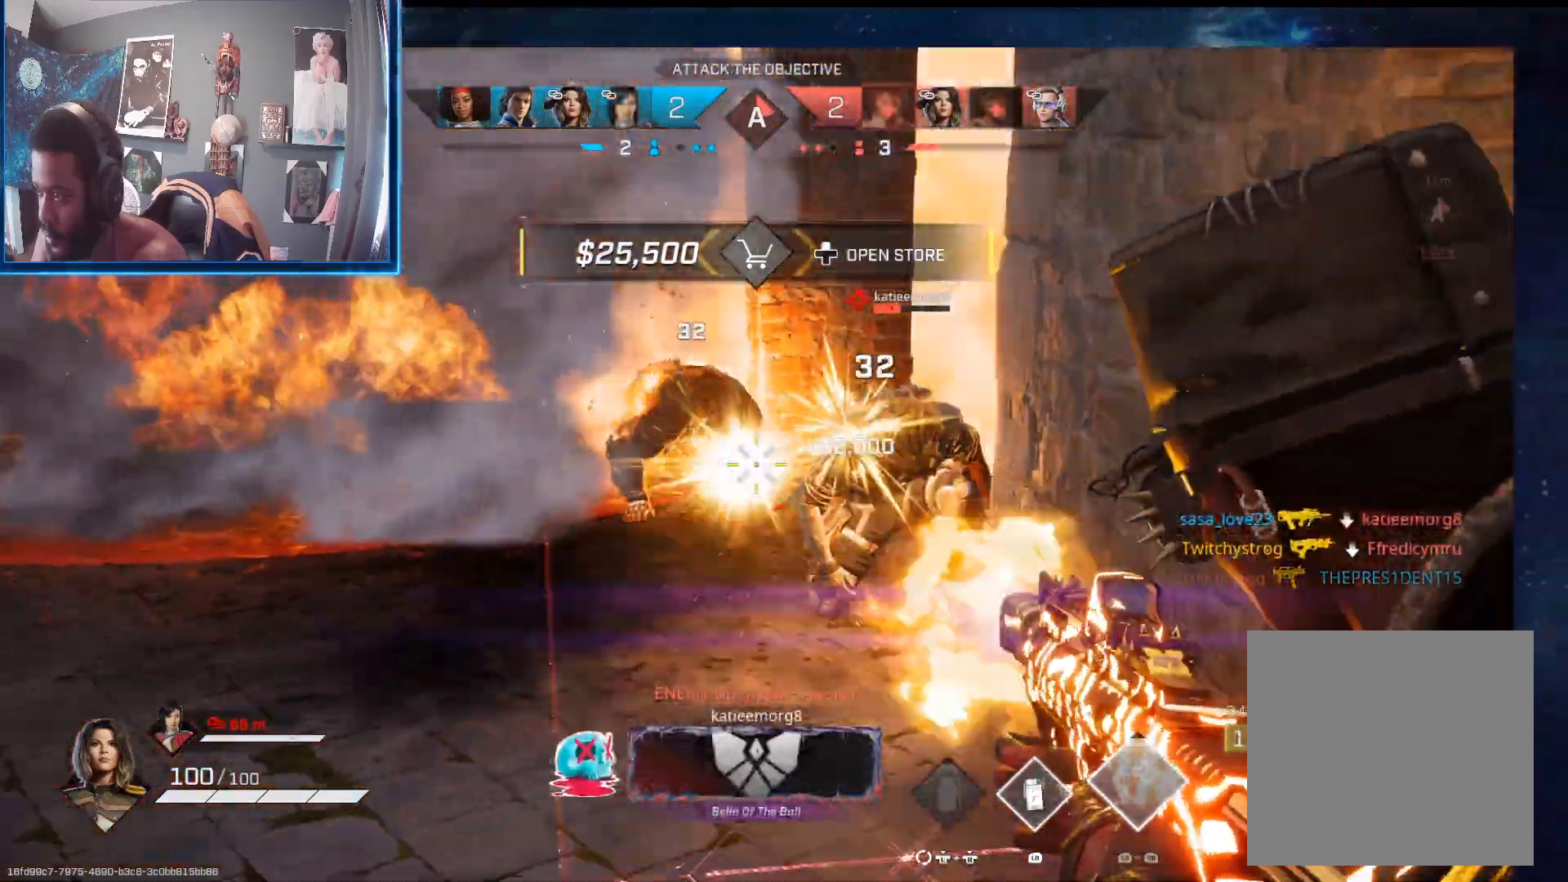
{"buttons": ["L2", "R2"], "left_stick": "up-left", "right_stick": "right", "events": [[100, "right_stick", "left"], [217, "right_stick", "down-left"], [233, "left_stick", "left"], [350, "left_stick", "up-left"], [367, "right_stick", "right"]]}
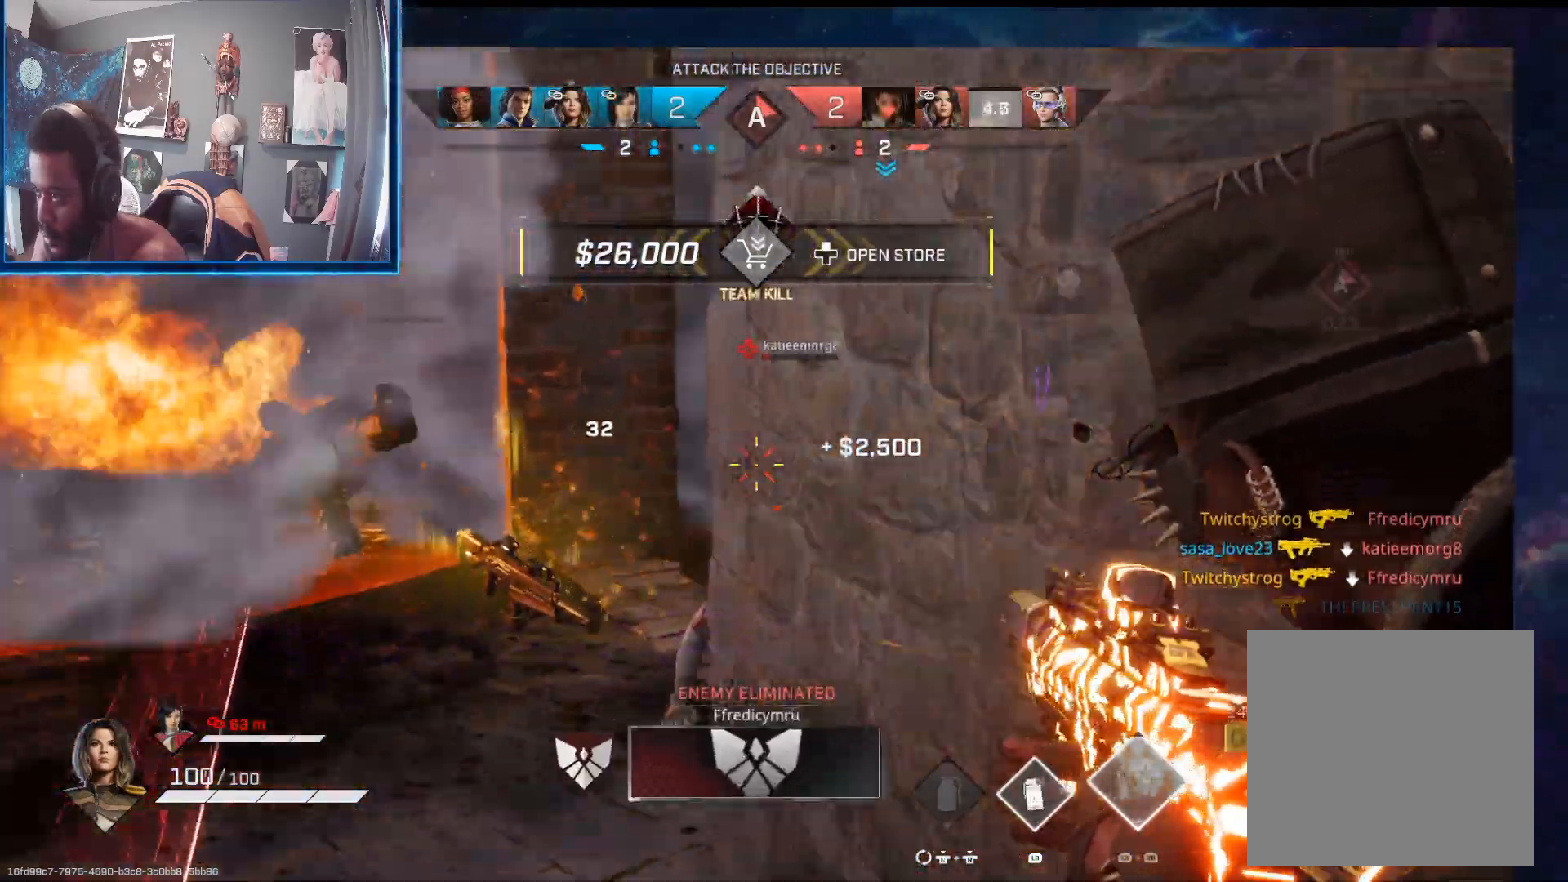
{"buttons": ["L2", "R2"], "left_stick": "left", "right_stick": "down", "events": [[17, "R2", "up"], [217, "right_stick", "center"], [333, "left_stick", "left"], [350, "right_stick", "down-right"], [400, "right_stick", "down"], [483, "R2", "down"]]}
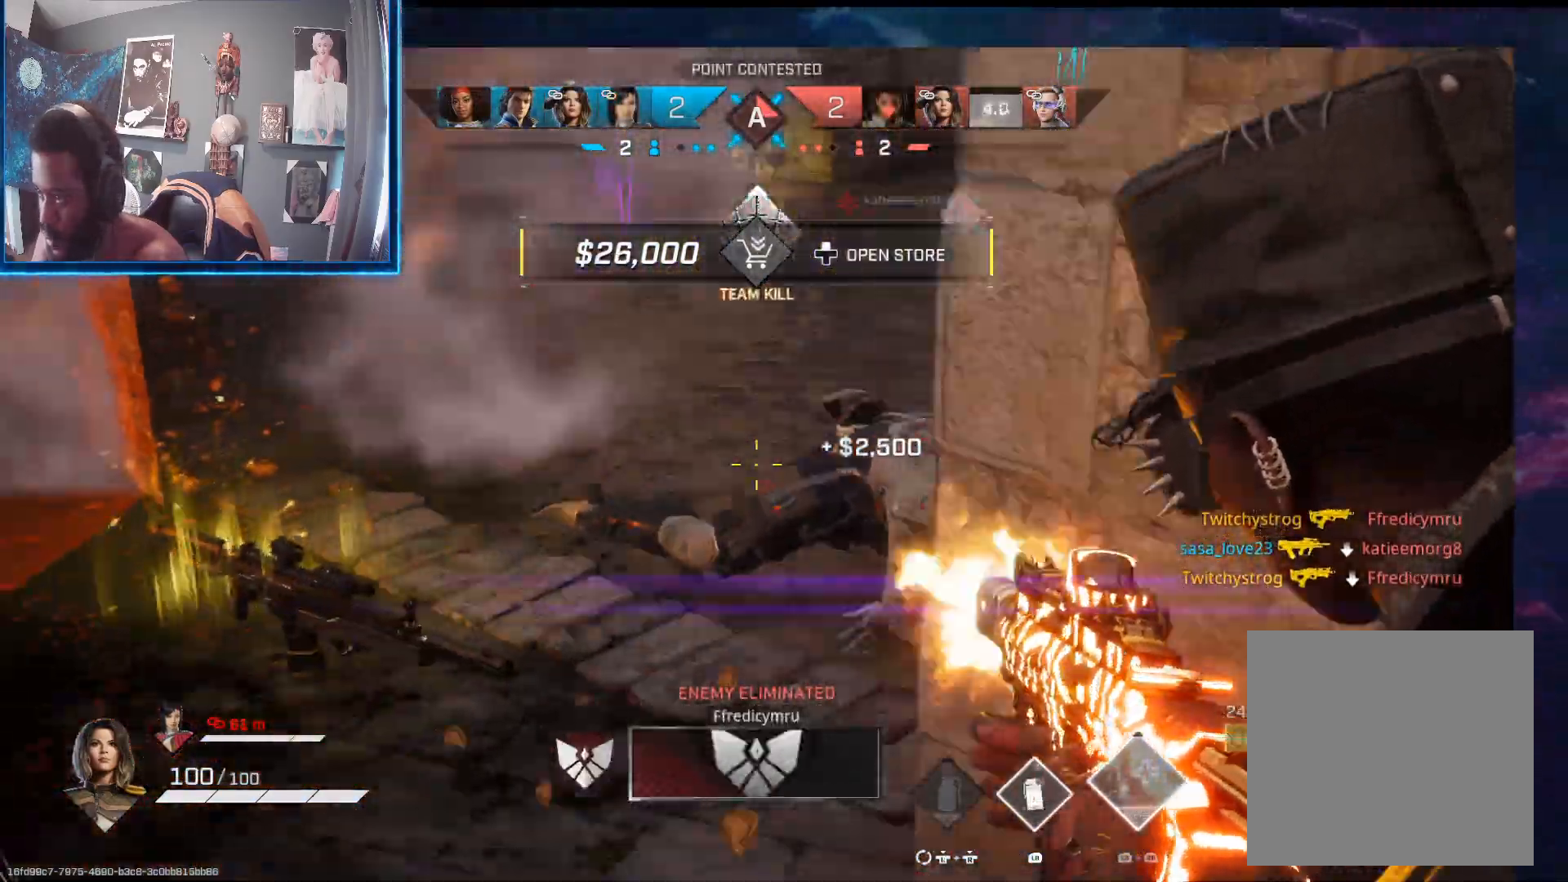
{"buttons": [], "left_stick": "up-left", "right_stick": "right", "events": [[117, "right_stick", "right"], [333, "left_stick", "up-left"], [333, "right_stick", "up"], [467, "right_stick", "right"], [500, "L2", "up"], [500, "R2", "up"]]}
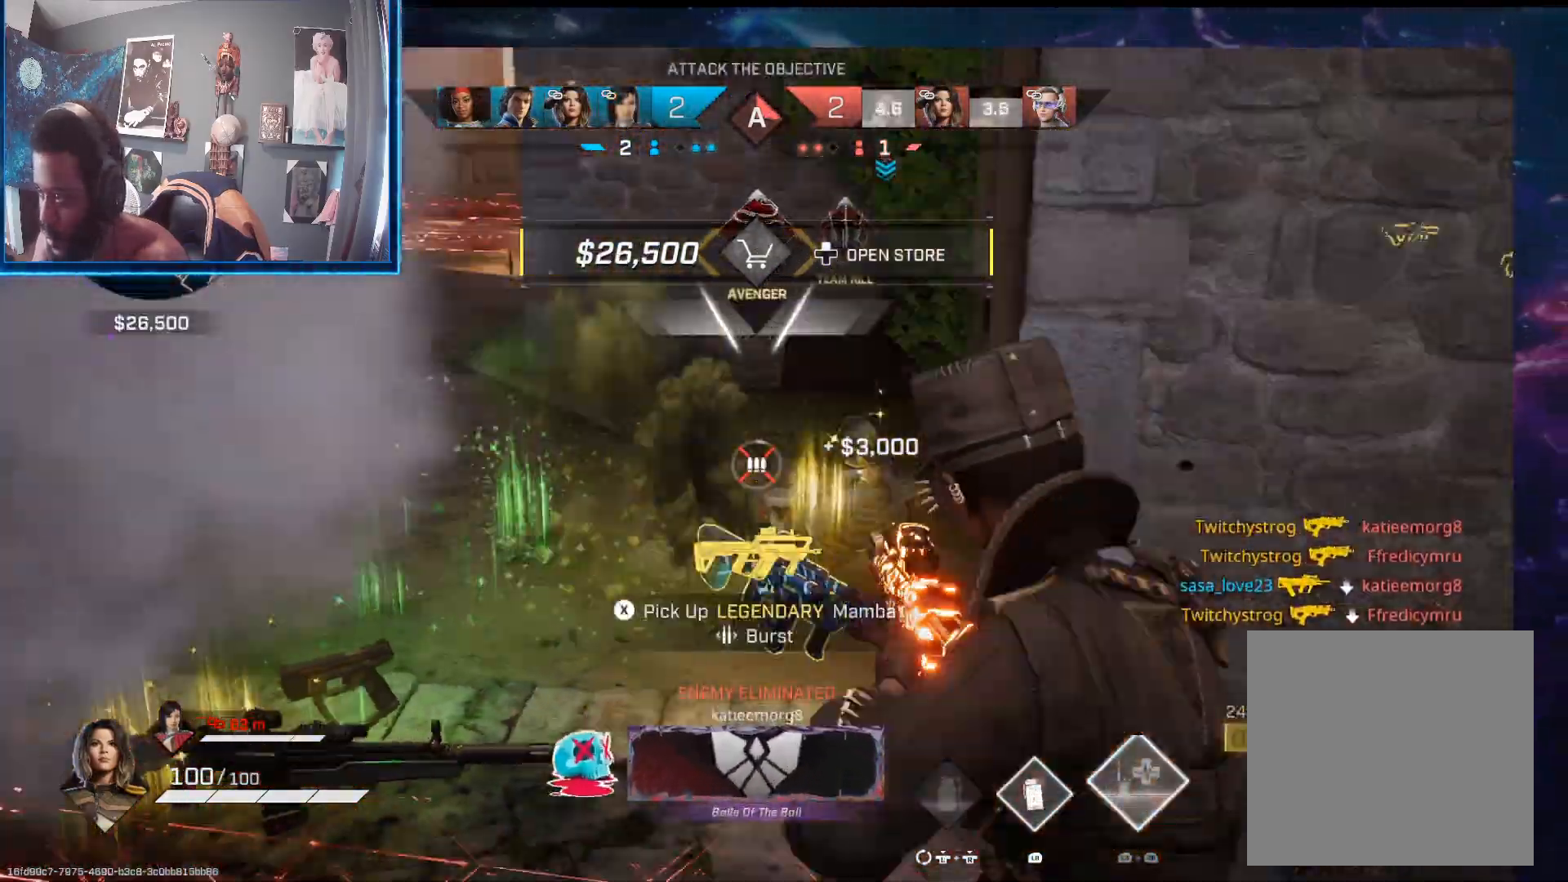
{"buttons": [], "left_stick": "up", "right_stick": "right", "events": [[67, "right_stick", "center"], [133, "X", "down"], [150, "left_stick", "up"], [200, "X", "up"], [483, "right_stick", "right"]]}
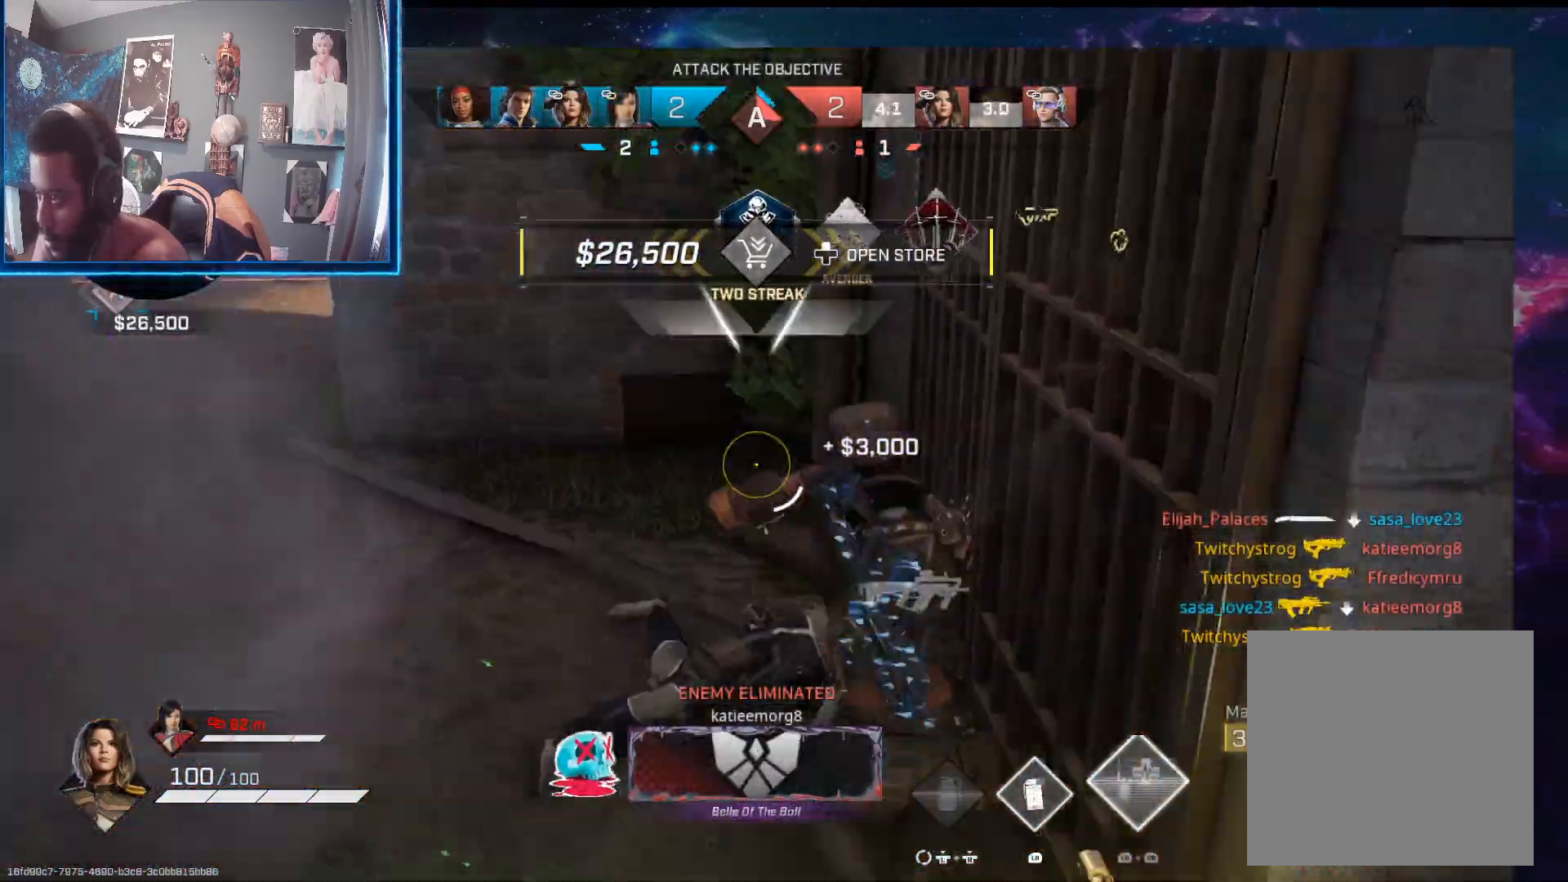
{"buttons": [], "left_stick": "left", "right_stick": "right", "events": [[117, "R1", "down"], [233, "R1", "up"], [250, "left_stick", "up-left"], [467, "left_stick", "left"]]}
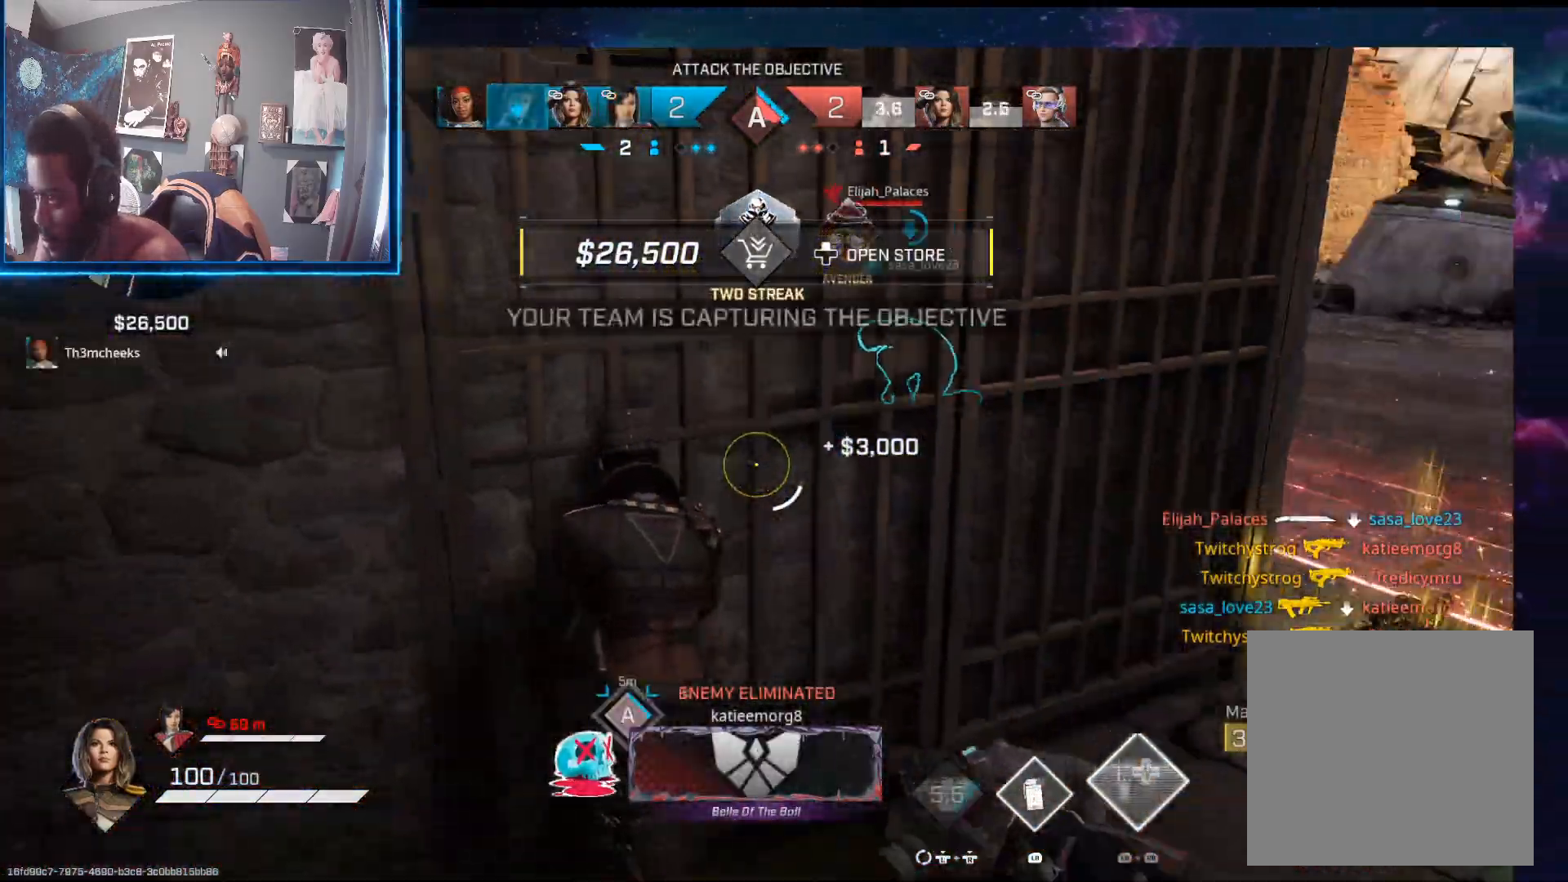
{"buttons": ["L2"], "left_stick": "right", "right_stick": "up-left", "events": [[83, "left_stick", "down-right"], [117, "L2", "down"], [183, "right_stick", "up"], [250, "left_stick", "right"], [267, "right_stick", "up-left"]]}
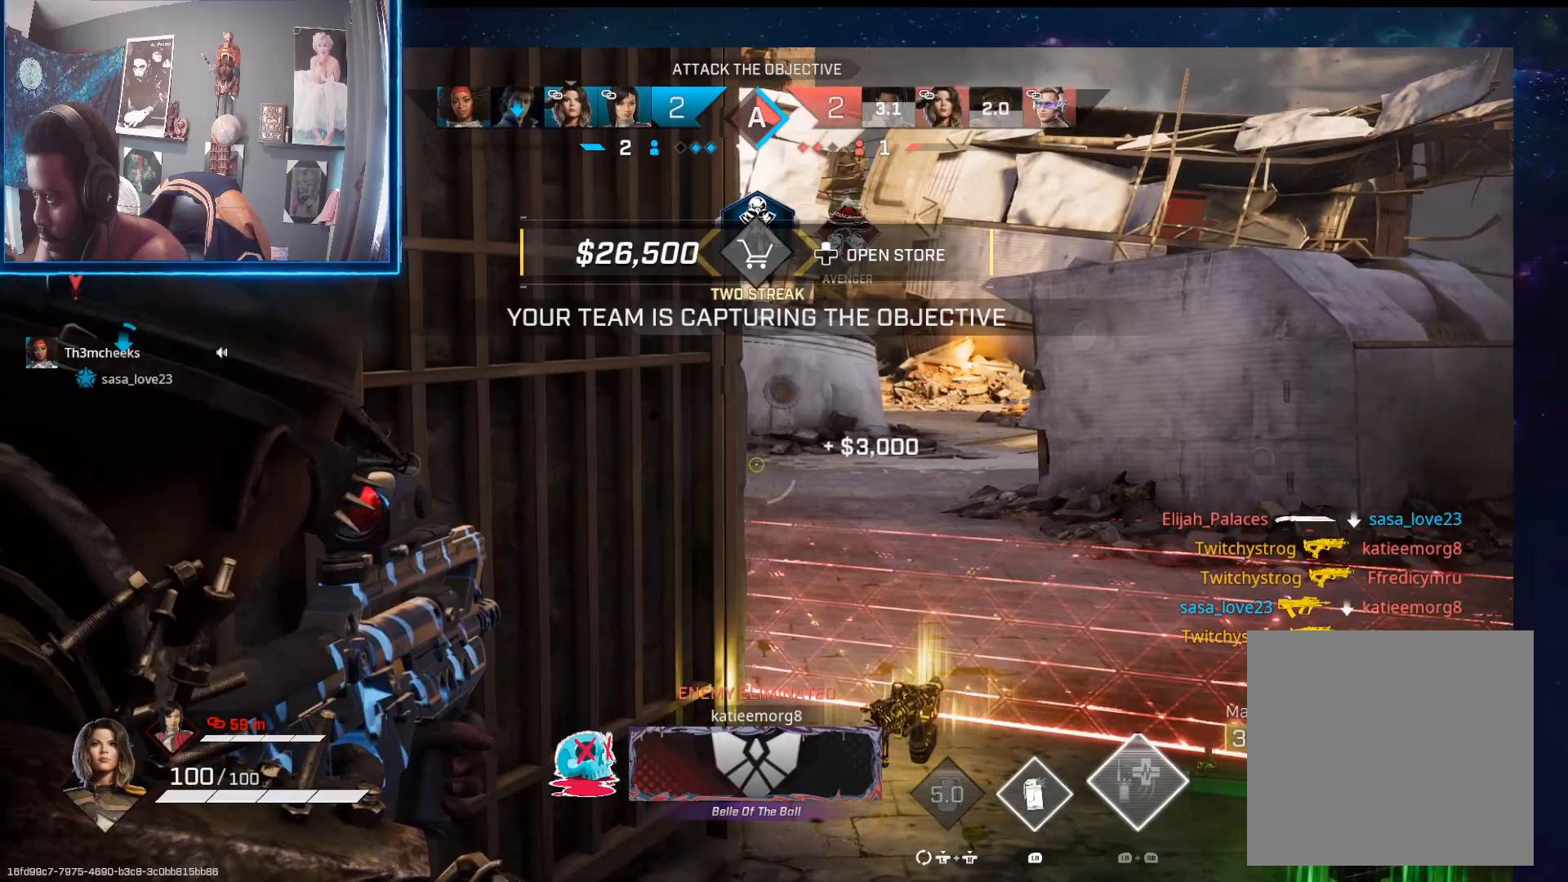
{"buttons": ["L2"], "left_stick": "up", "right_stick": "left", "events": [[83, "left_stick", "up-right"], [283, "right_stick", "left"], [467, "left_stick", "up"]]}
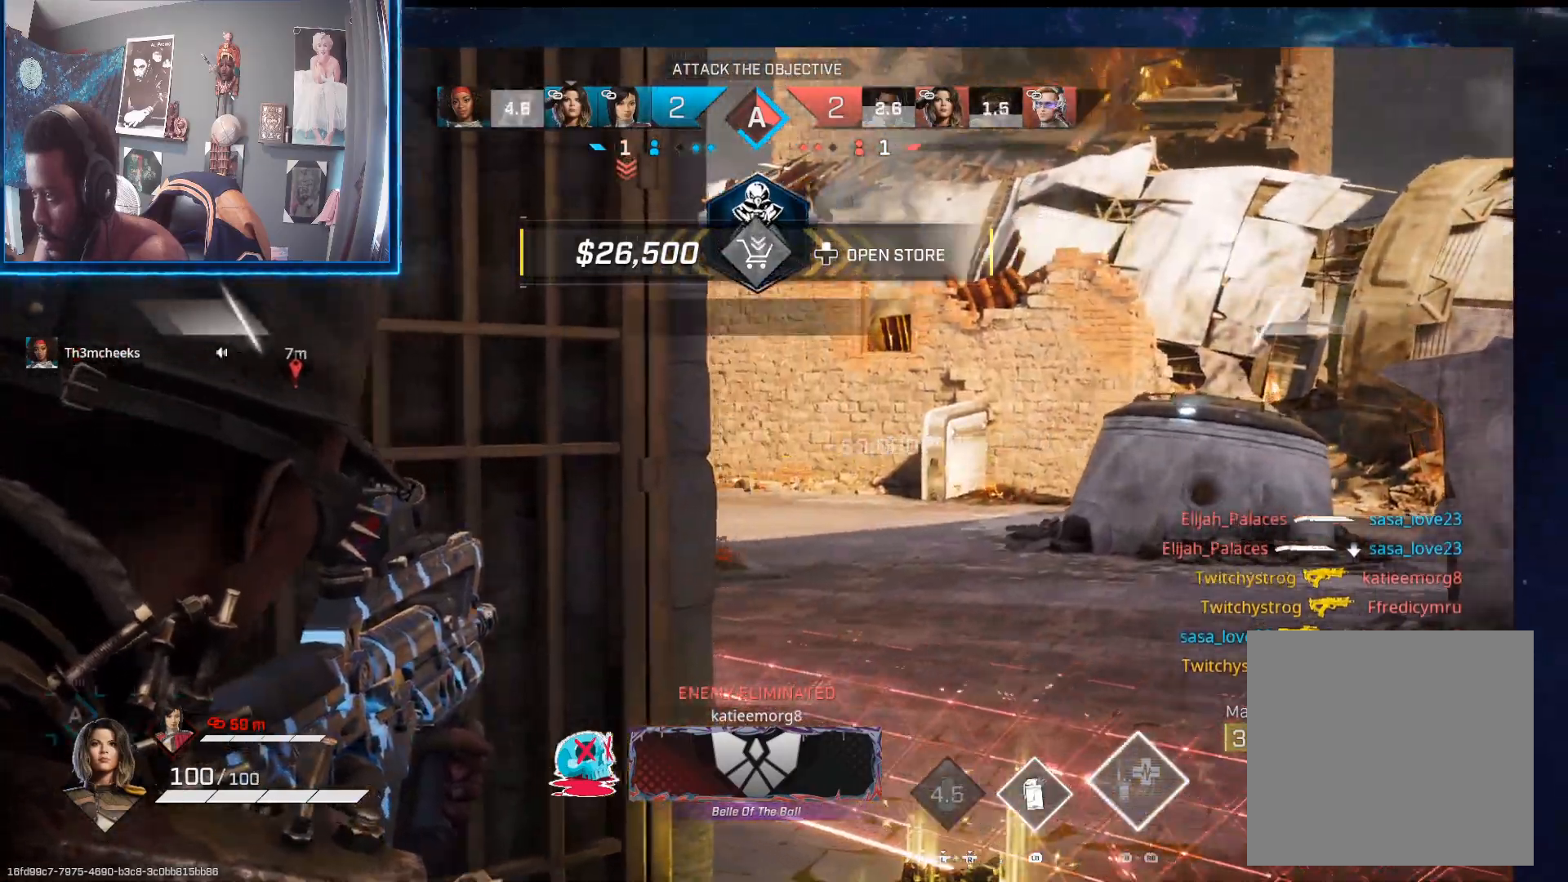
{"buttons": [], "left_stick": "up-right", "right_stick": "left", "events": [[17, "L2", "up"], [17, "left_stick", "up-left"], [33, "right_stick", "center"], [117, "X", "down"], [317, "left_stick", "up-right"], [333, "X", "up"], [450, "right_stick", "left"]]}
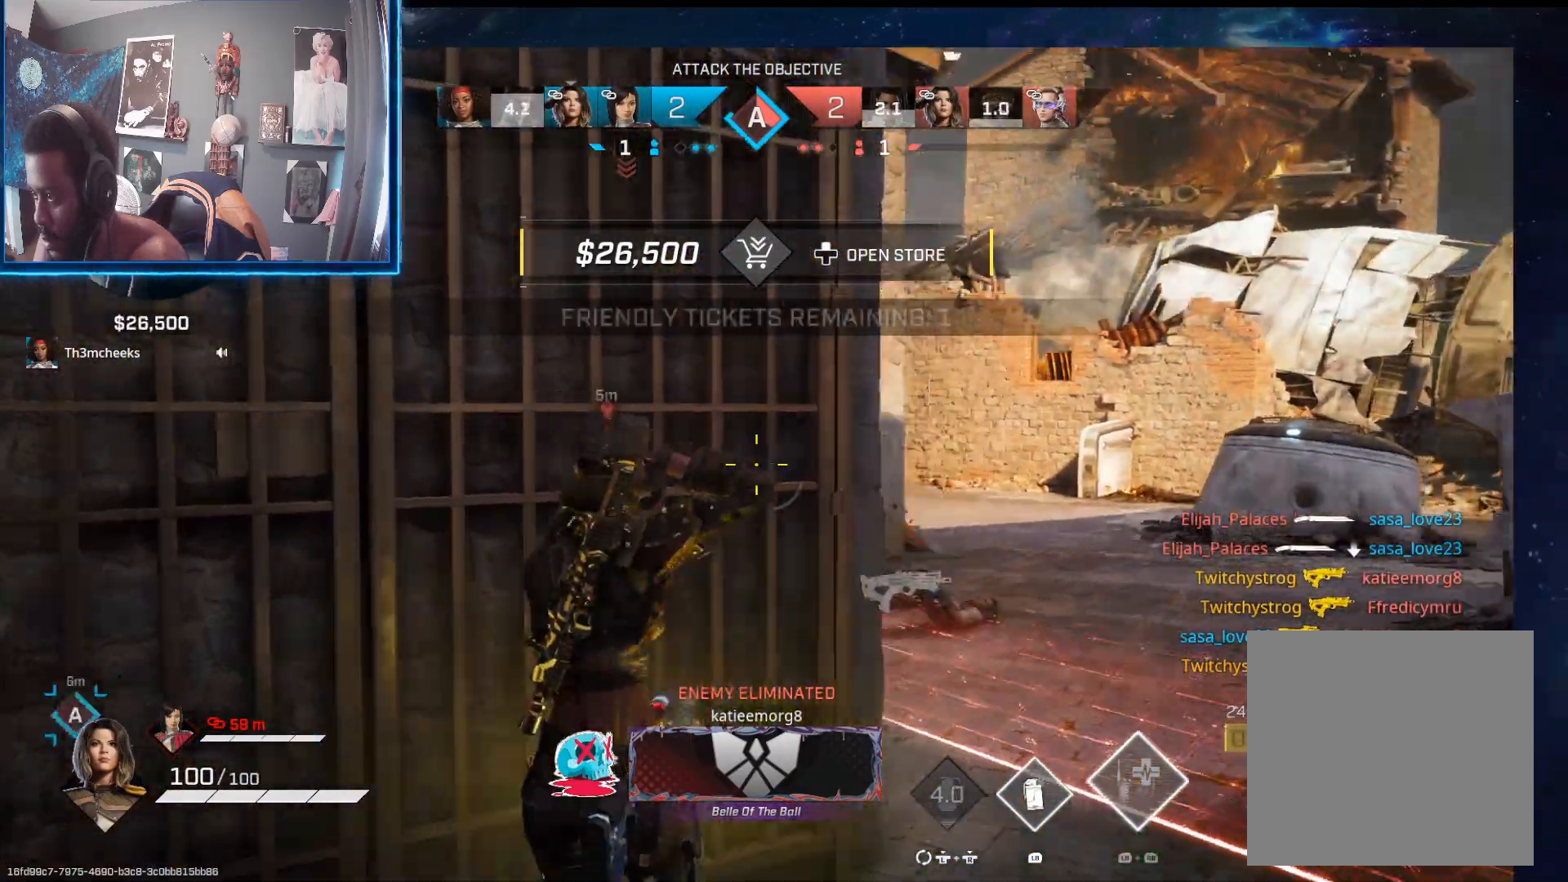
{"buttons": ["X"], "left_stick": "up-right", "right_stick": "center", "events": [[300, "left_stick", "up-left"], [300, "right_stick", "center"], [483, "X", "down"], [483, "left_stick", "up-right"]]}
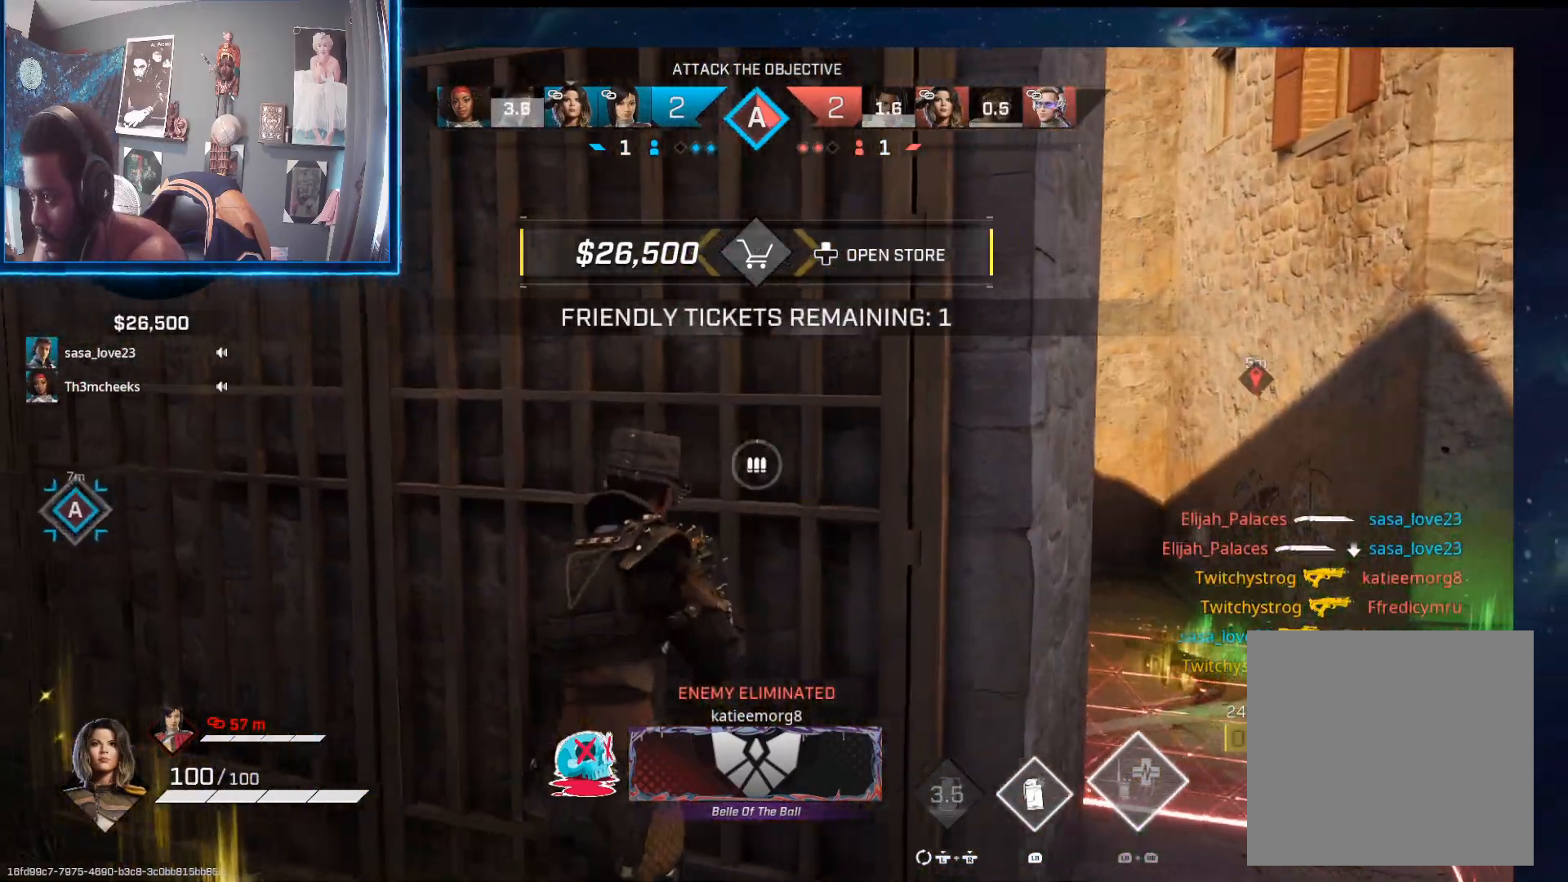
{"buttons": [], "left_stick": "up-right", "right_stick": "down-left", "events": [[67, "X", "up"], [433, "right_stick", "down-left"]]}
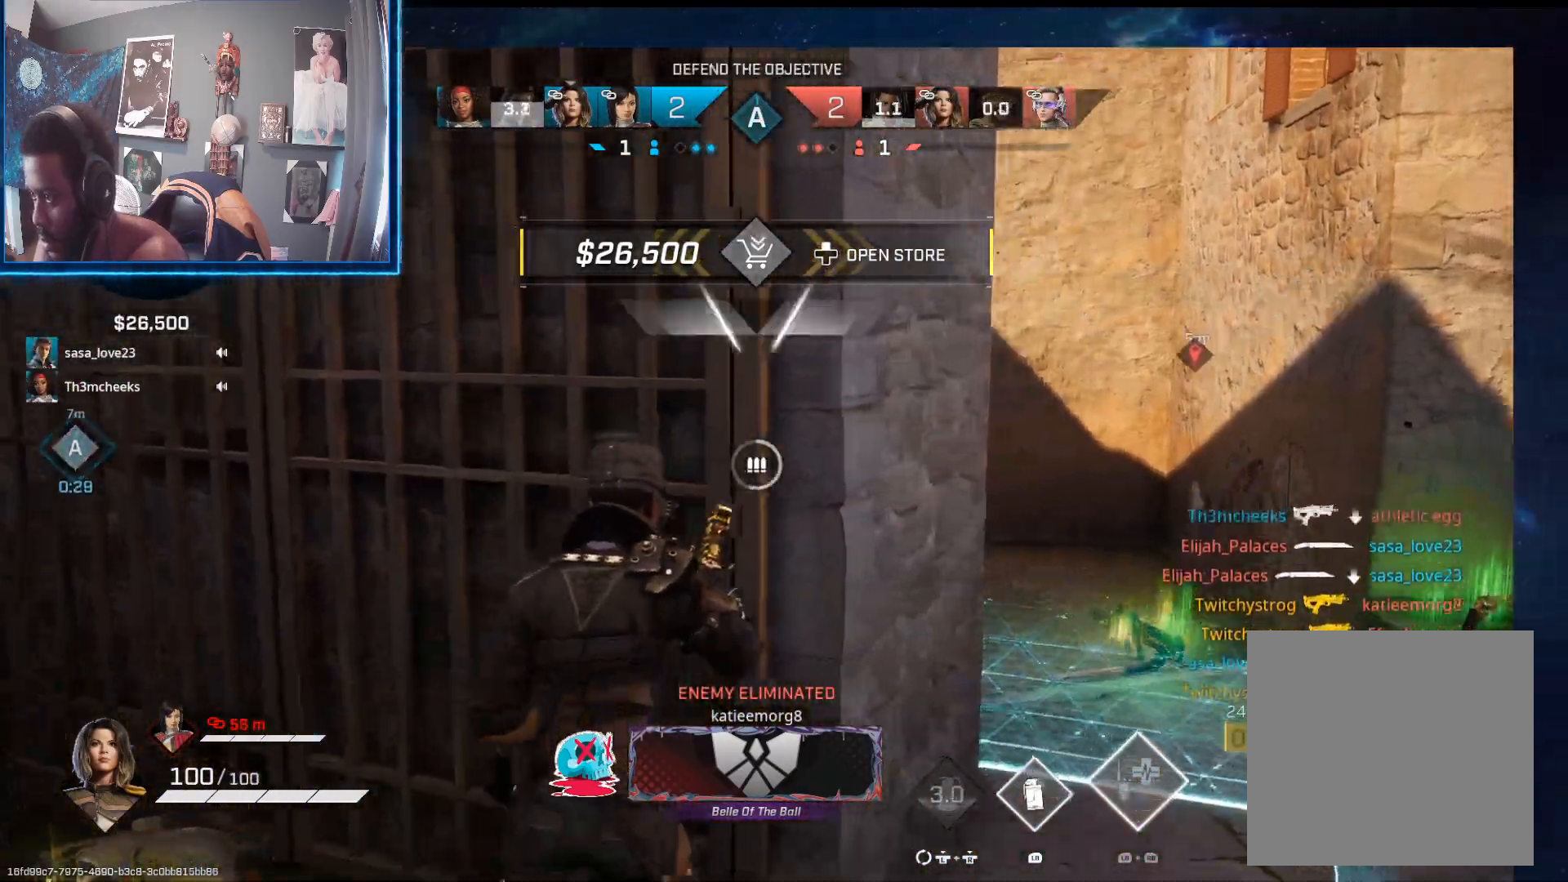
{"buttons": [], "left_stick": "up-right", "right_stick": "left", "events": [[83, "right_stick", "center"], [233, "left_stick", "up"], [267, "right_stick", "down-left"], [383, "right_stick", "center"], [483, "right_stick", "left"], [500, "left_stick", "up-right"]]}
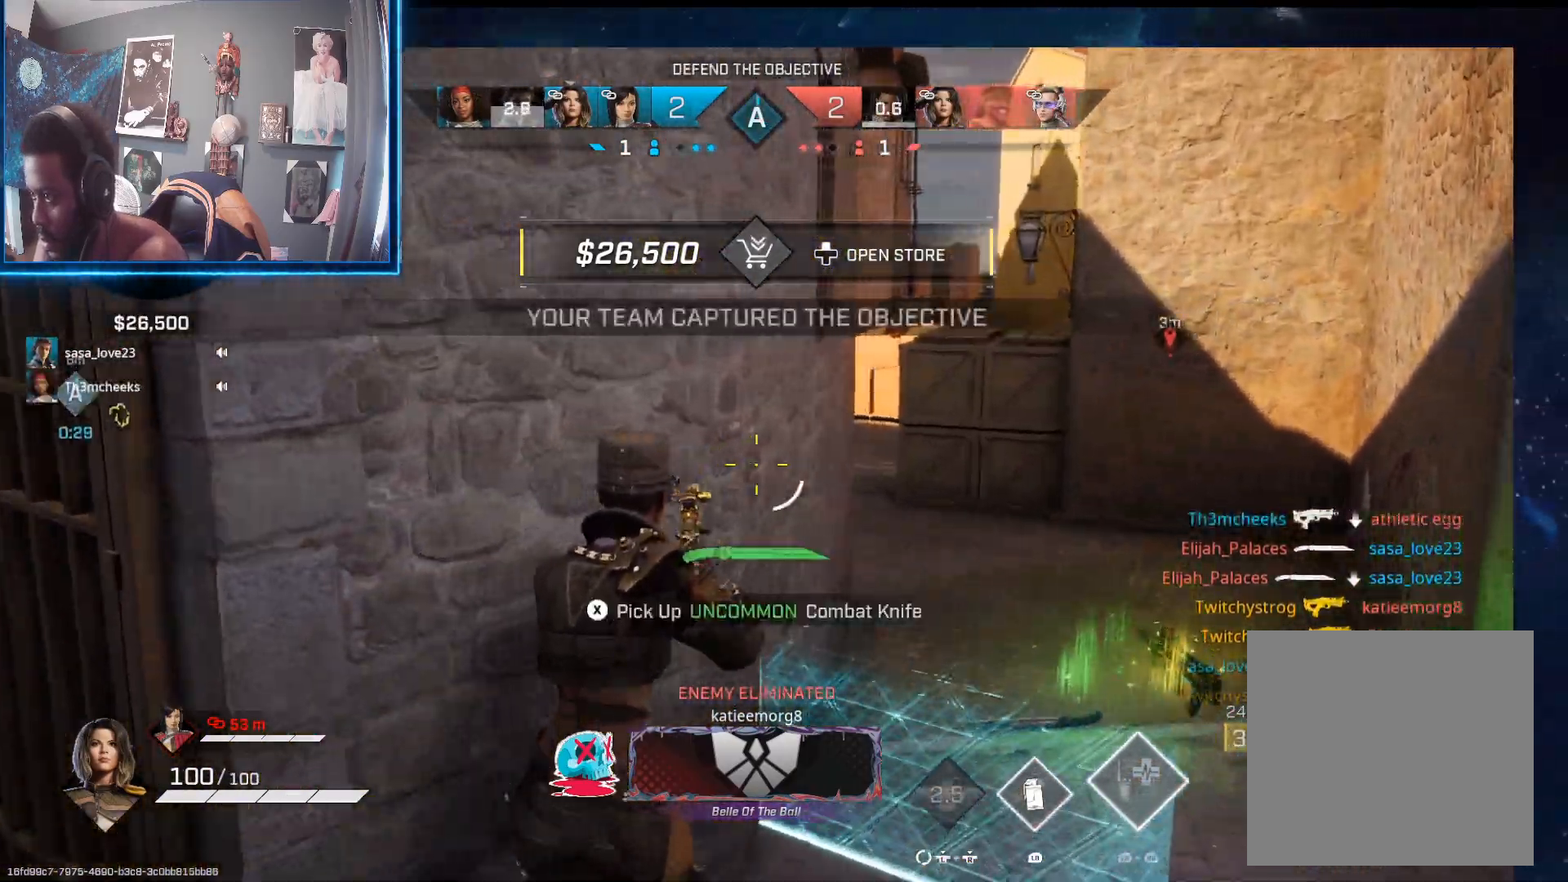
{"buttons": [], "left_stick": "up-right", "right_stick": "center", "events": [[83, "L2", "down"], [283, "right_stick", "center"], [333, "L2", "up"]]}
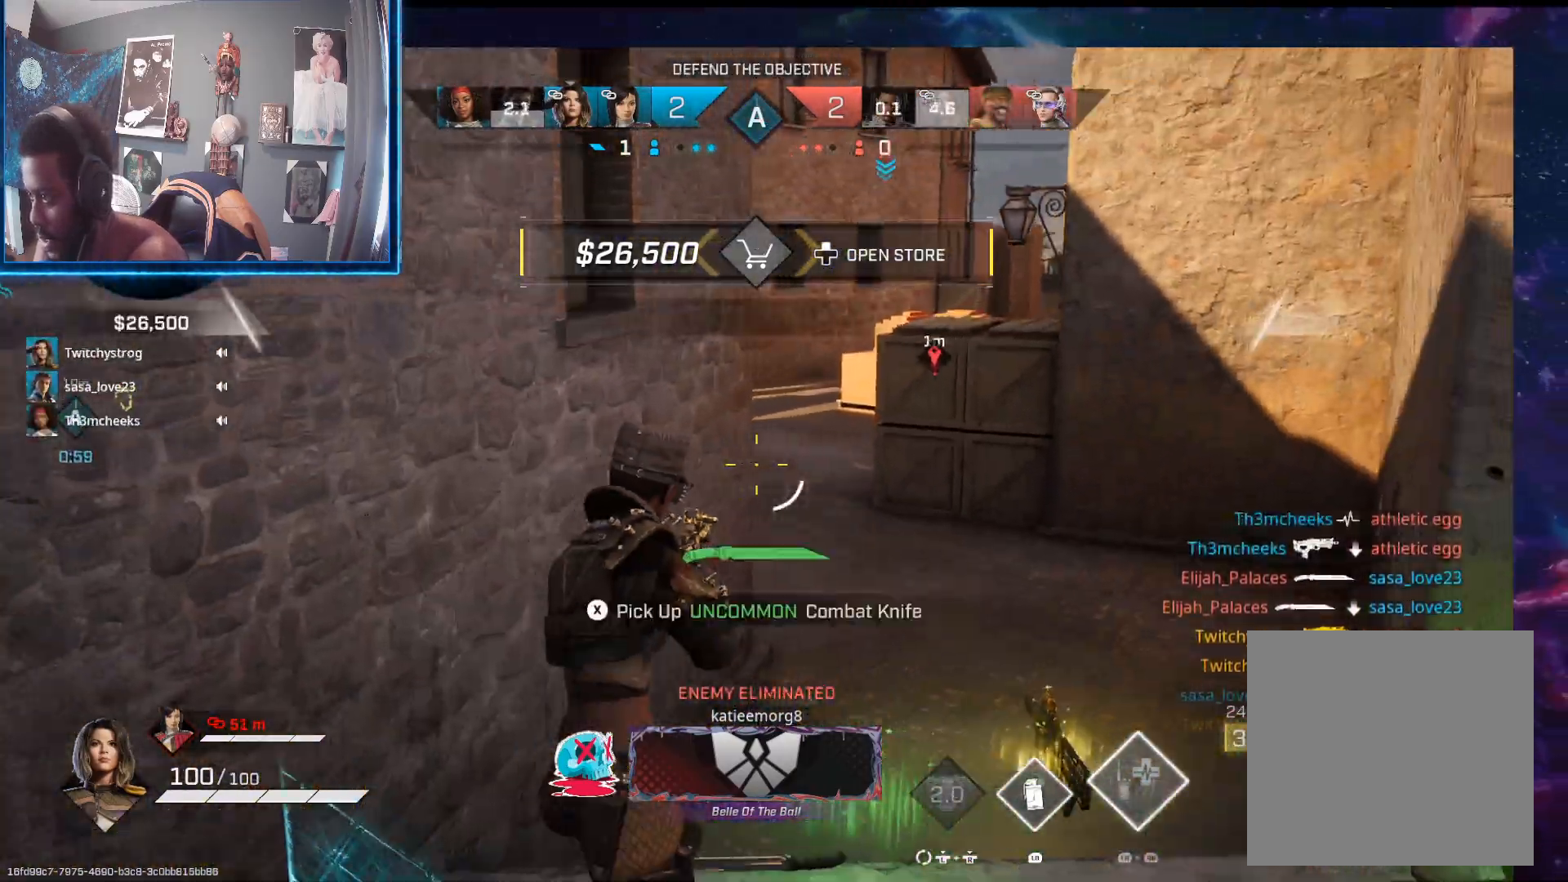
{"buttons": ["L3"], "left_stick": "up-right", "right_stick": "left", "events": [[17, "L3", "down"], [100, "right_stick", "left"]]}
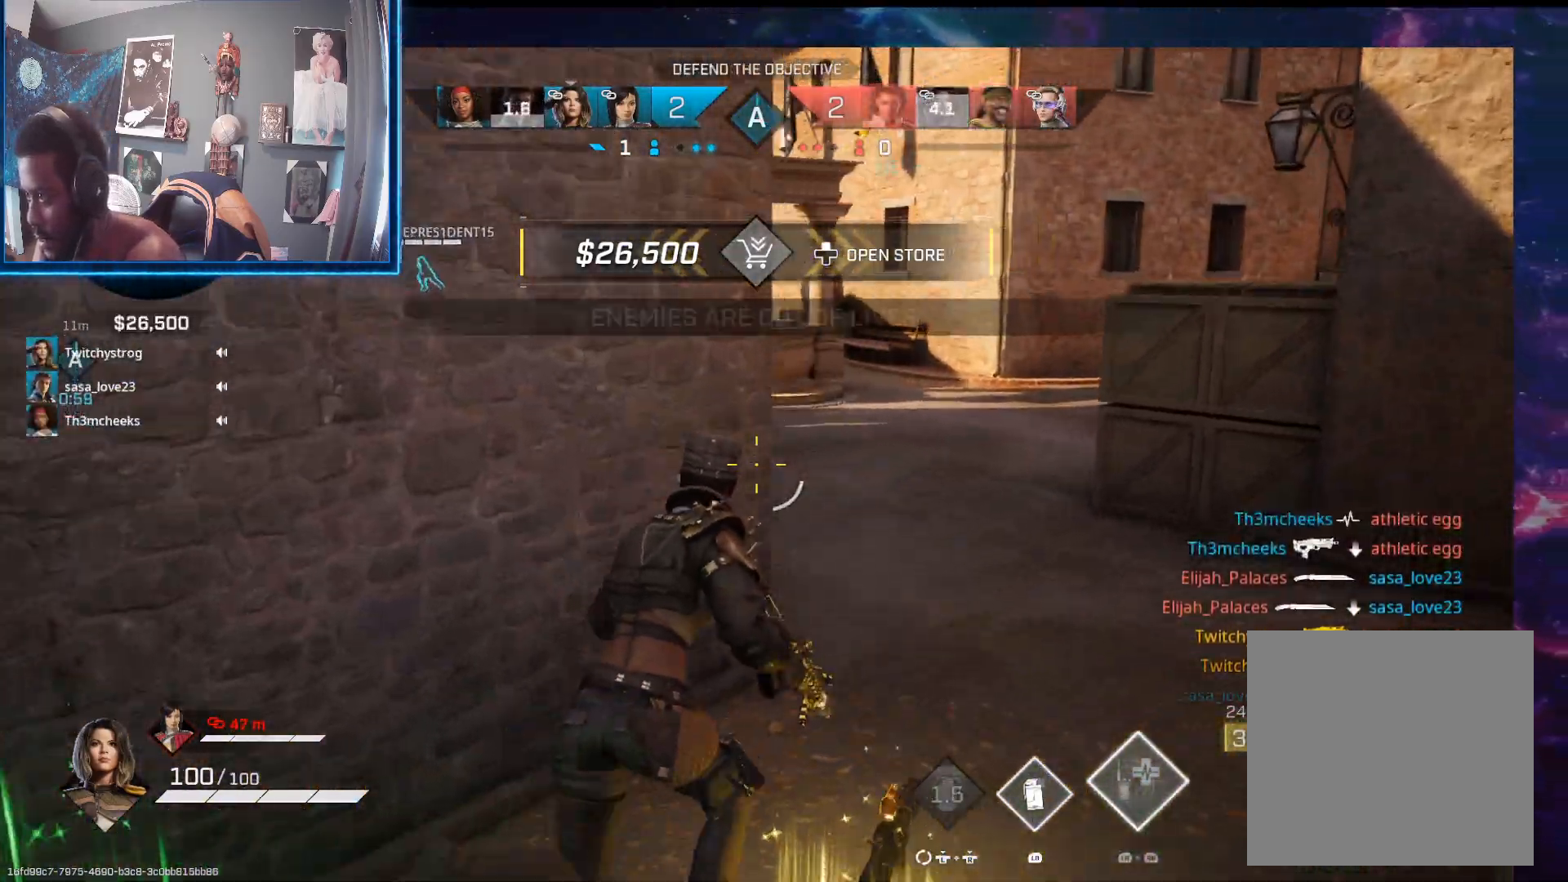
{"buttons": ["L2"], "left_stick": "up-right", "right_stick": "left", "events": [[50, "L2", "down"], [83, "right_stick", "up-left"], [150, "L3", "up"], [383, "right_stick", "left"]]}
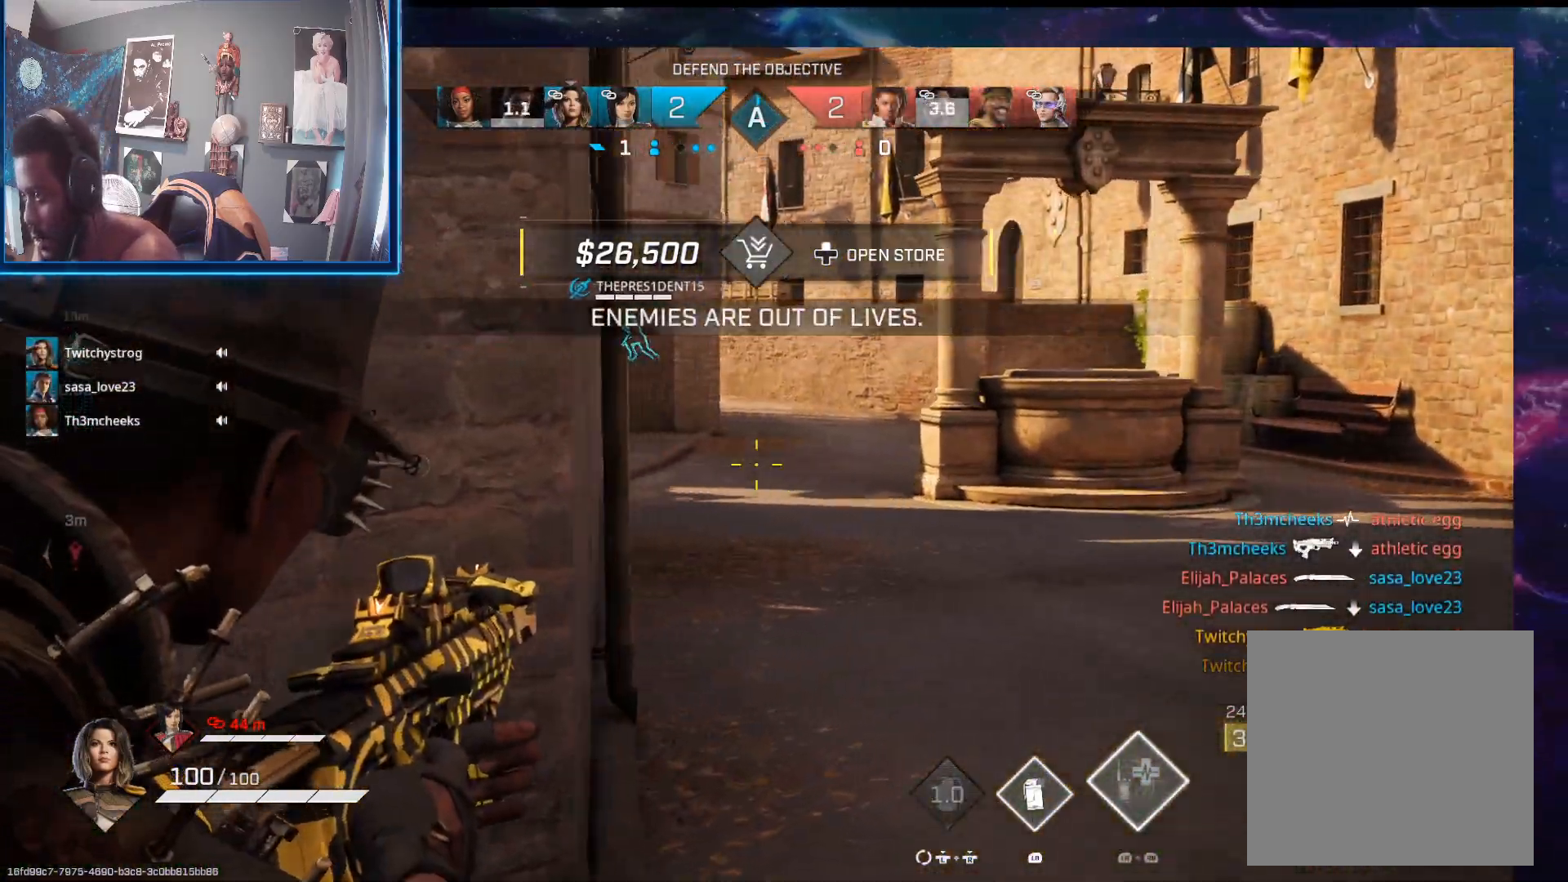
{"buttons": ["R1"], "left_stick": "up-left", "right_stick": "left", "events": [[83, "right_stick", "up-left"], [267, "left_stick", "up-left"], [283, "L2", "up"], [317, "right_stick", "left"], [467, "R1", "down"]]}
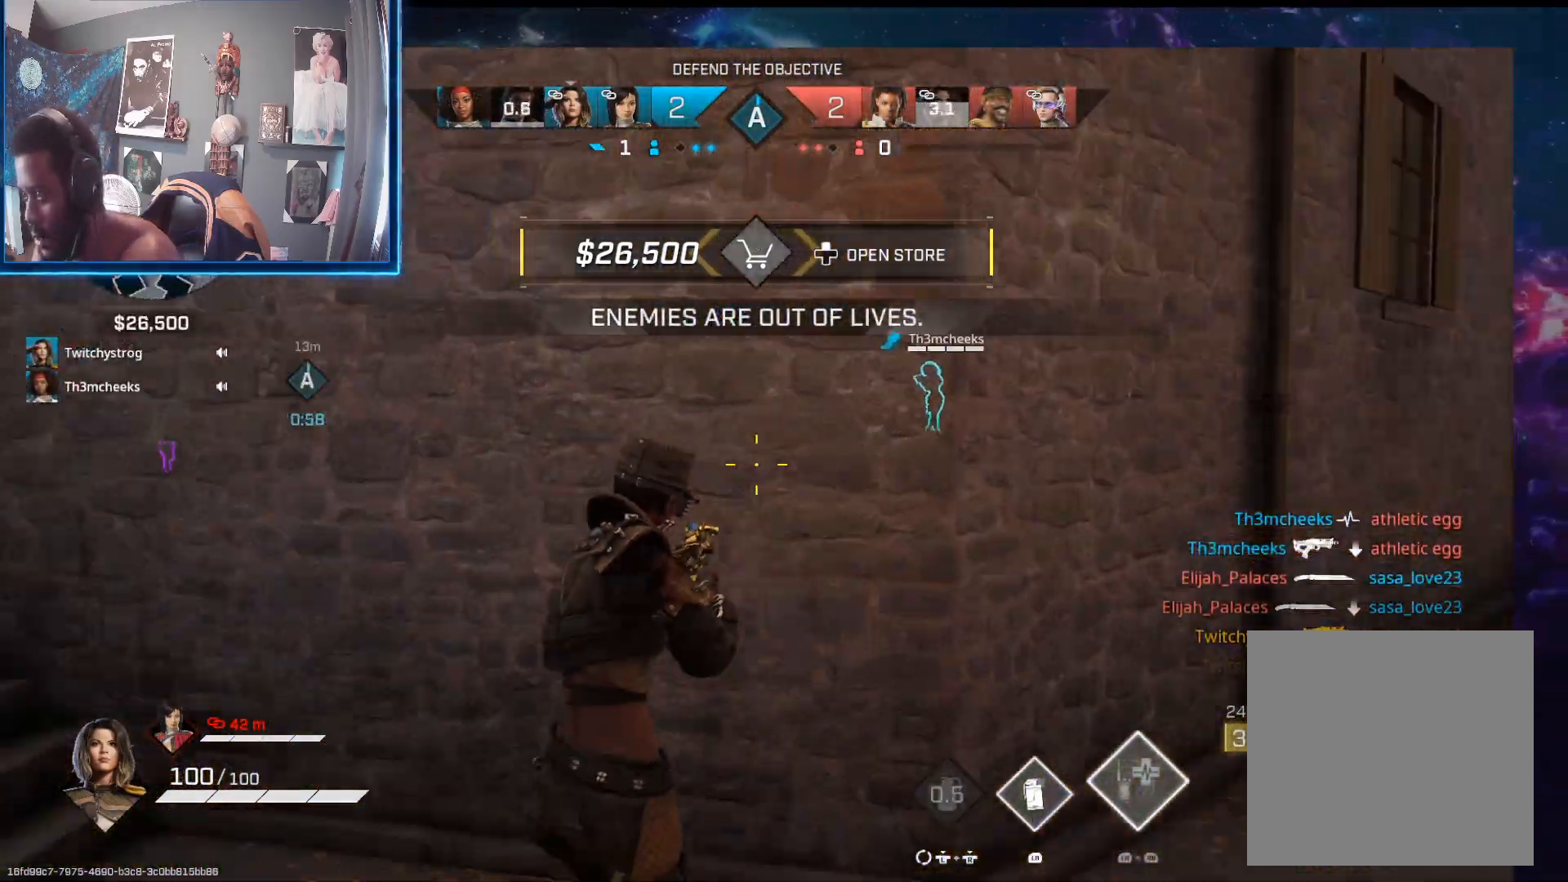
{"buttons": ["L3"], "left_stick": "up-left", "right_stick": "right", "events": [[17, "R2", "down"], [67, "R1", "up"], [67, "R2", "up"], [167, "L3", "down"], [417, "right_stick", "center"], [500, "right_stick", "right"]]}
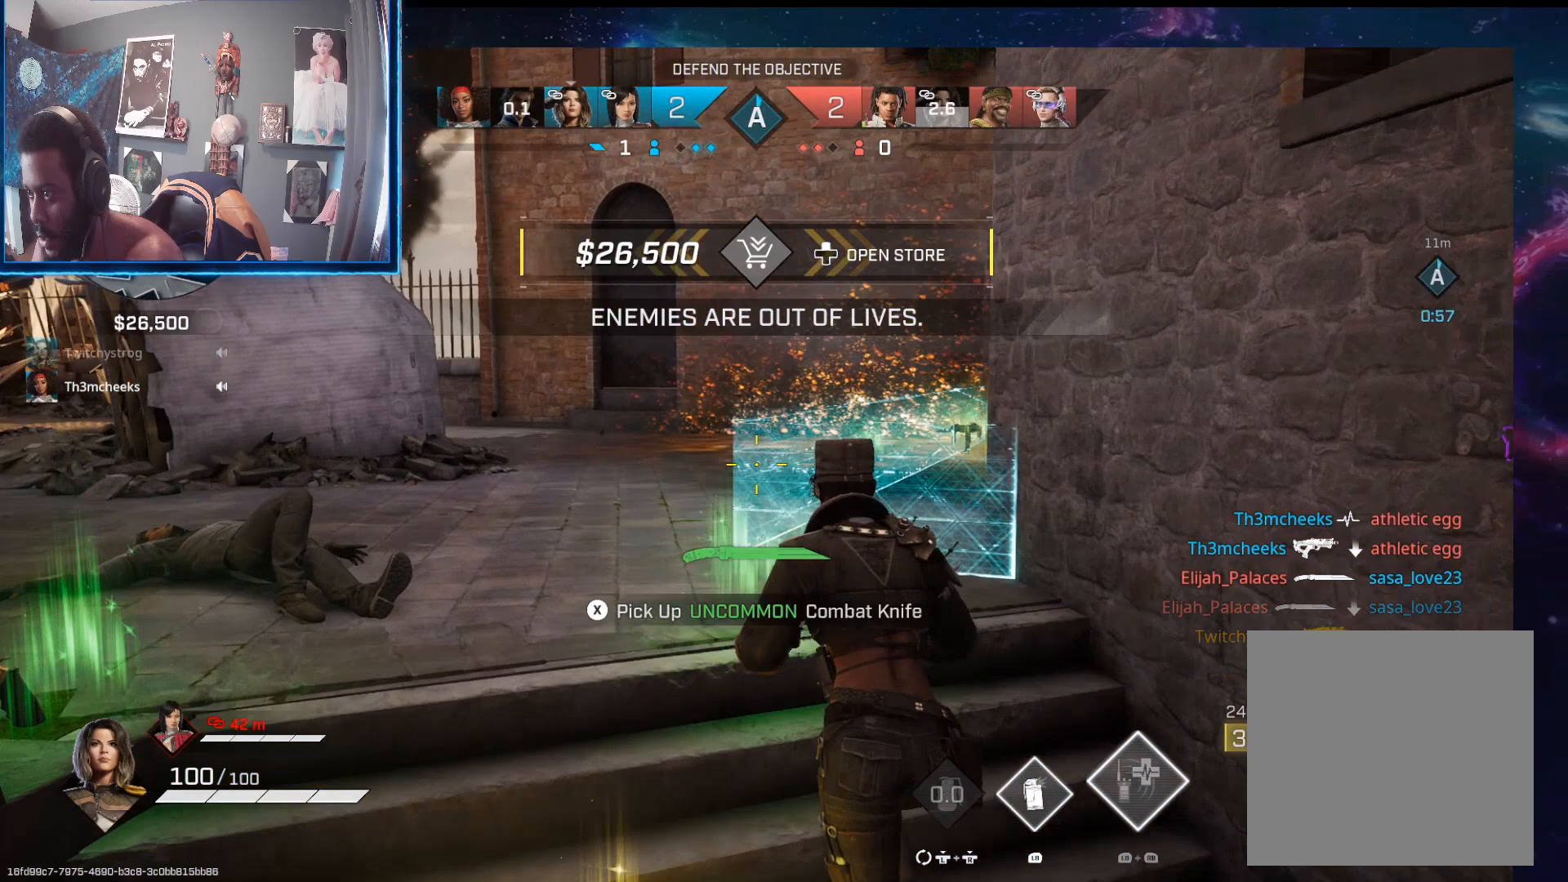
{"buttons": ["L3"], "left_stick": "up-left", "right_stick": "right", "events": [[183, "right_stick", "center"], [383, "right_stick", "right"]]}